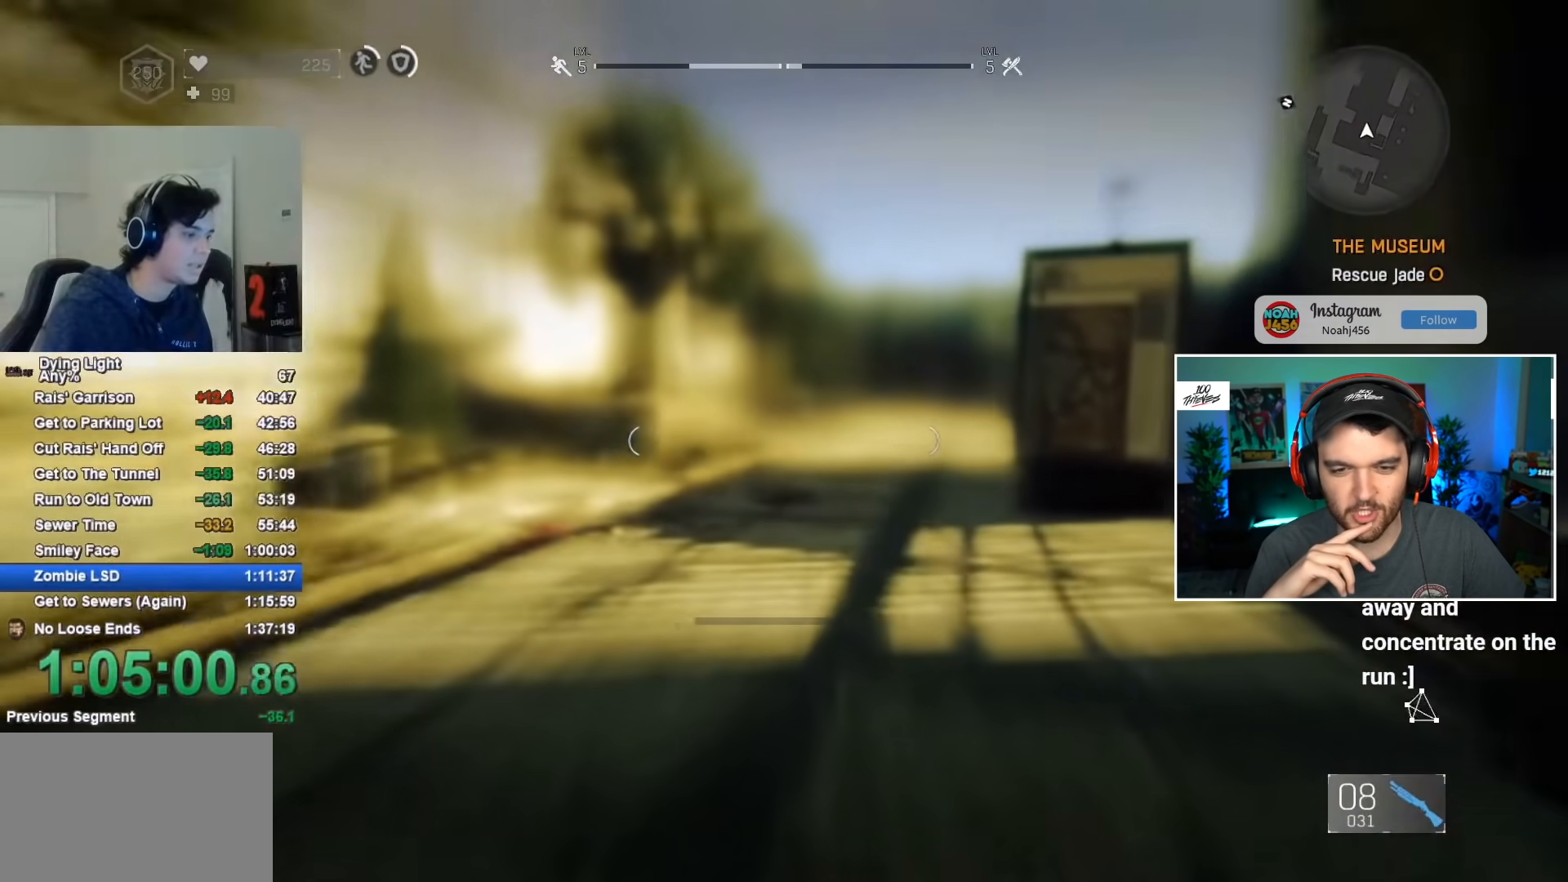
Gameplay with keyboard and mouse; each line is a JSON object with the keys and mouse buttons held at the frame after it. "events" lists presses ("down") and releases ("up") of "1", "2", "3", "4", "5", "a", "alt", "c", "caps_lock", "ctrl", "d", "e", "f", "g", "q", "r", "s", "shift", "space", "t", "tab", "v", "w", "x", "z", "mouse_left", "mouse_wheel" and "mouse_right" between this image and that frame as [ms after this image, input, new state], when the widget could be followed in between. "mouse_left", "mouse_wheel", "mouse_right" = the "left", "wheel", "right" buttons of the "mouse" list. No other keys are recorded. "wheel" means that the mouse wheel is clicked or scrolled. "mouse_move" is the direction in which the mouse moves at that frame (one of eight, or "still"), when it could be read.
{"keys": ["w"], "mouse": [], "mouse_move": "still", "events": []}
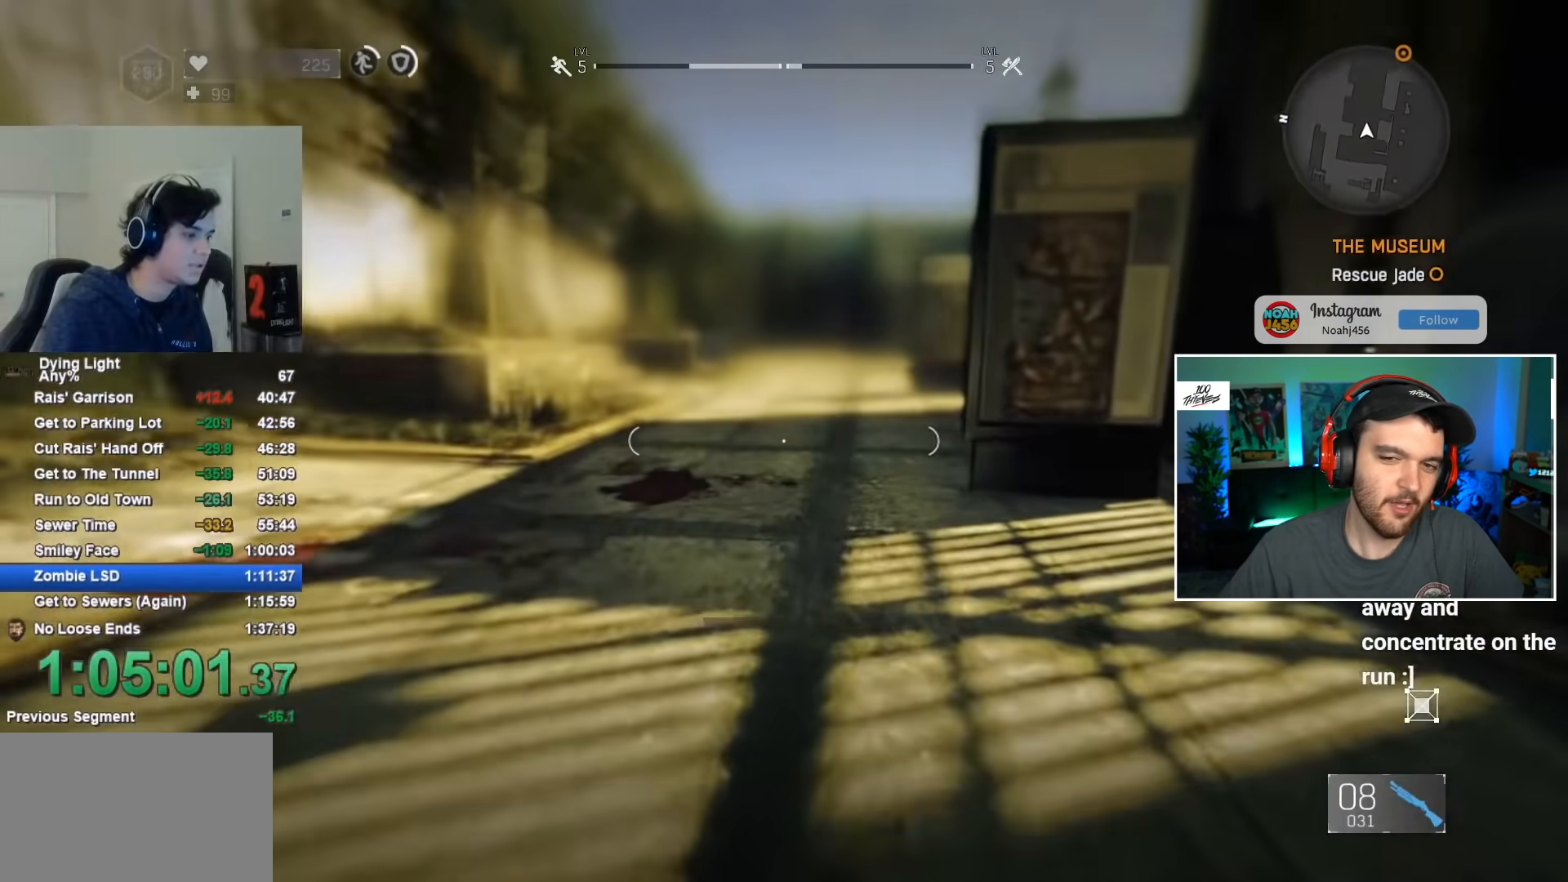
{"keys": ["shift", "w"], "mouse": [], "mouse_move": "still", "events": [[317, "shift", "down"]]}
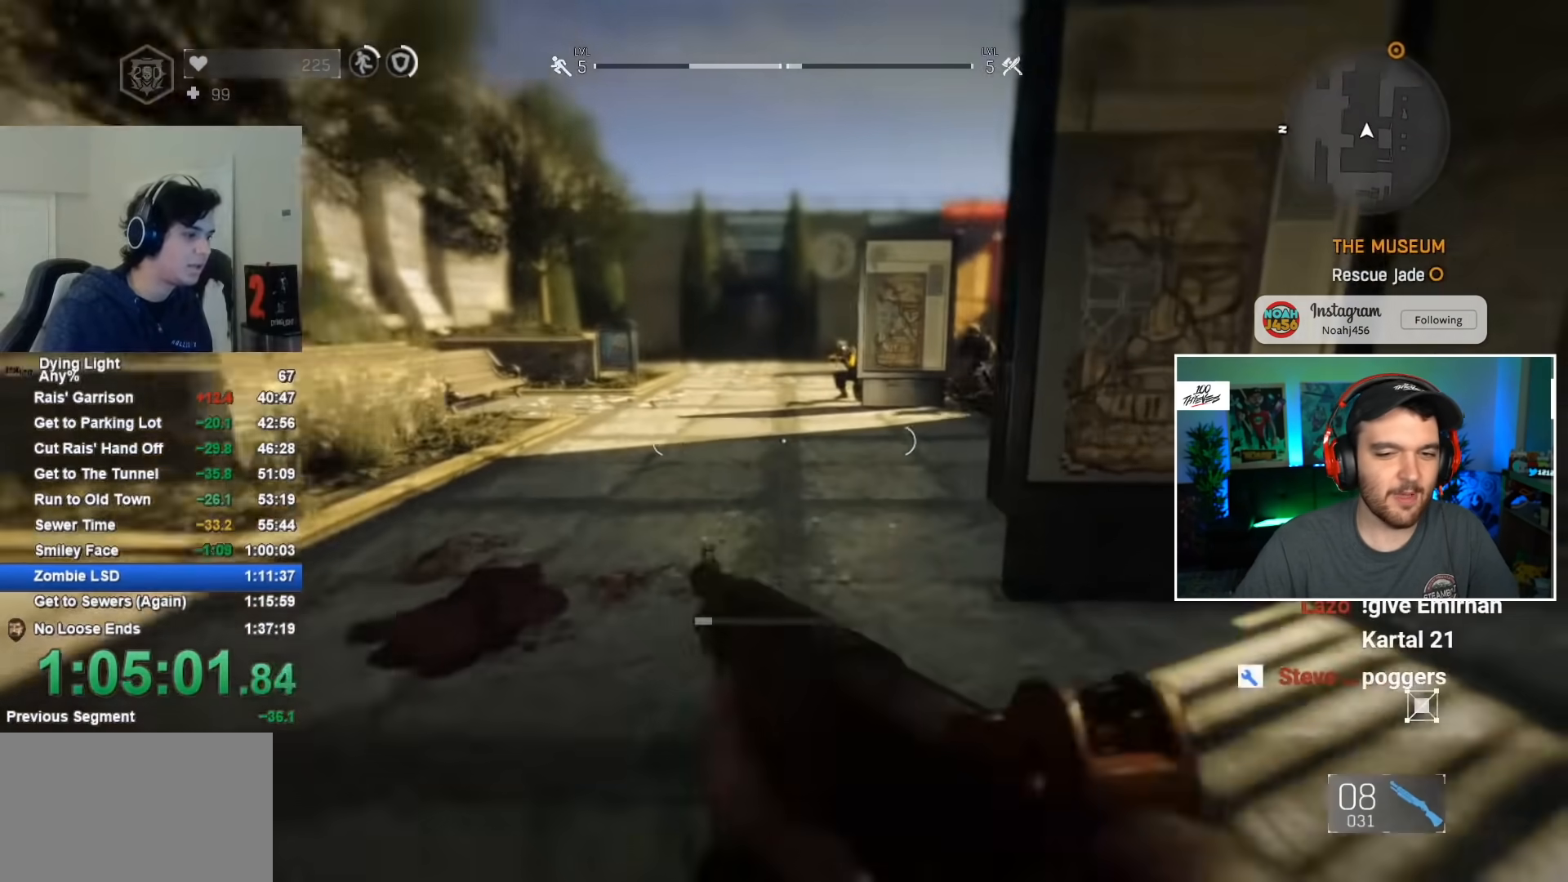
{"keys": ["shift", "w"], "mouse": [], "mouse_move": "still", "events": []}
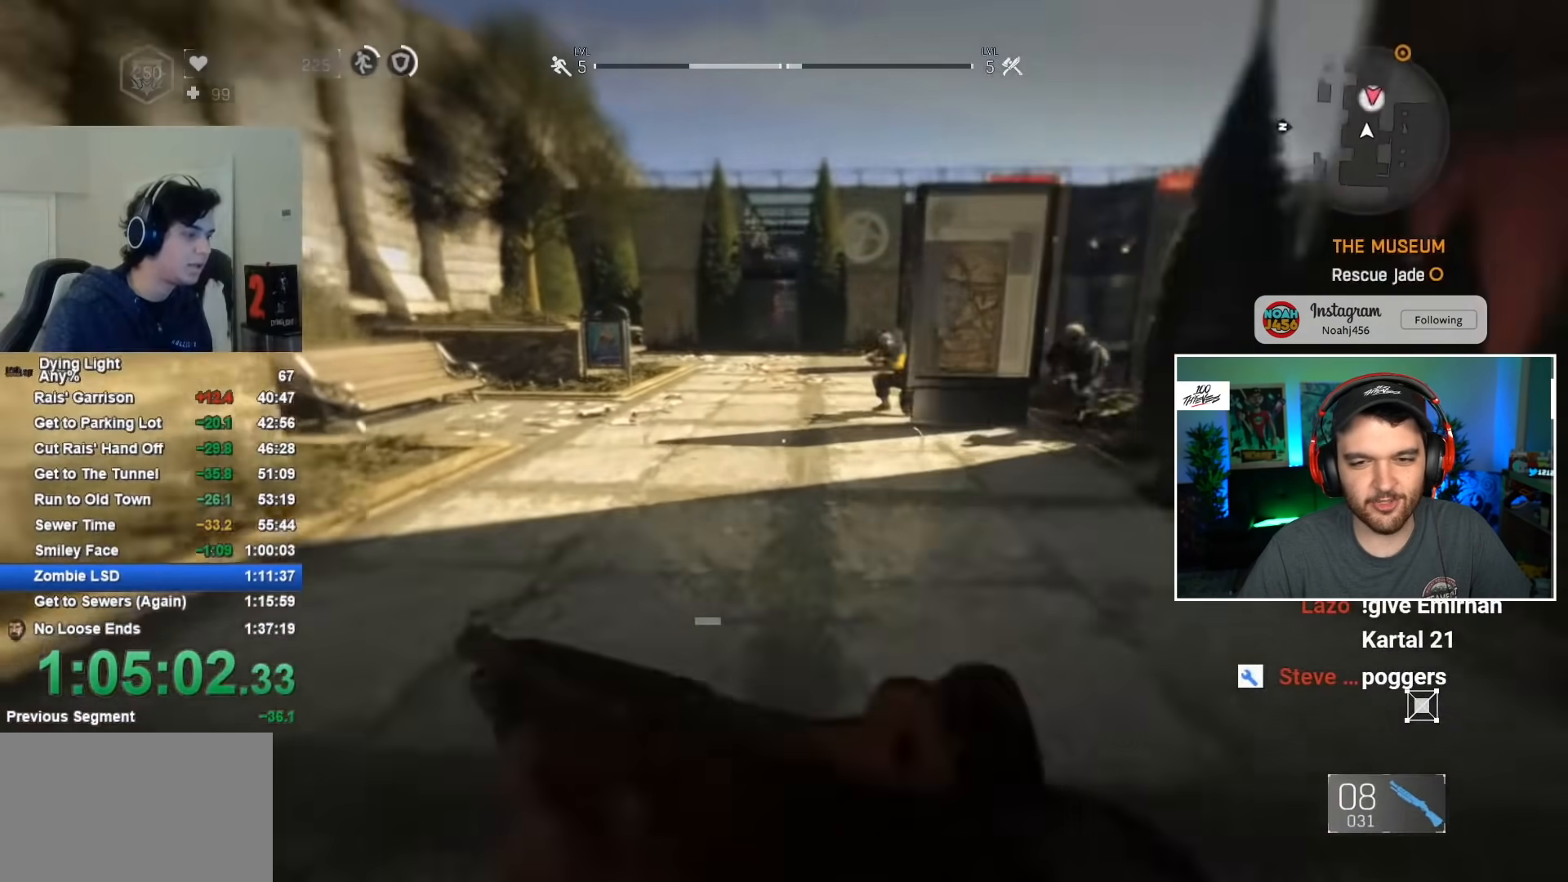
{"keys": ["shift", "w"], "mouse": [], "mouse_move": "still", "events": []}
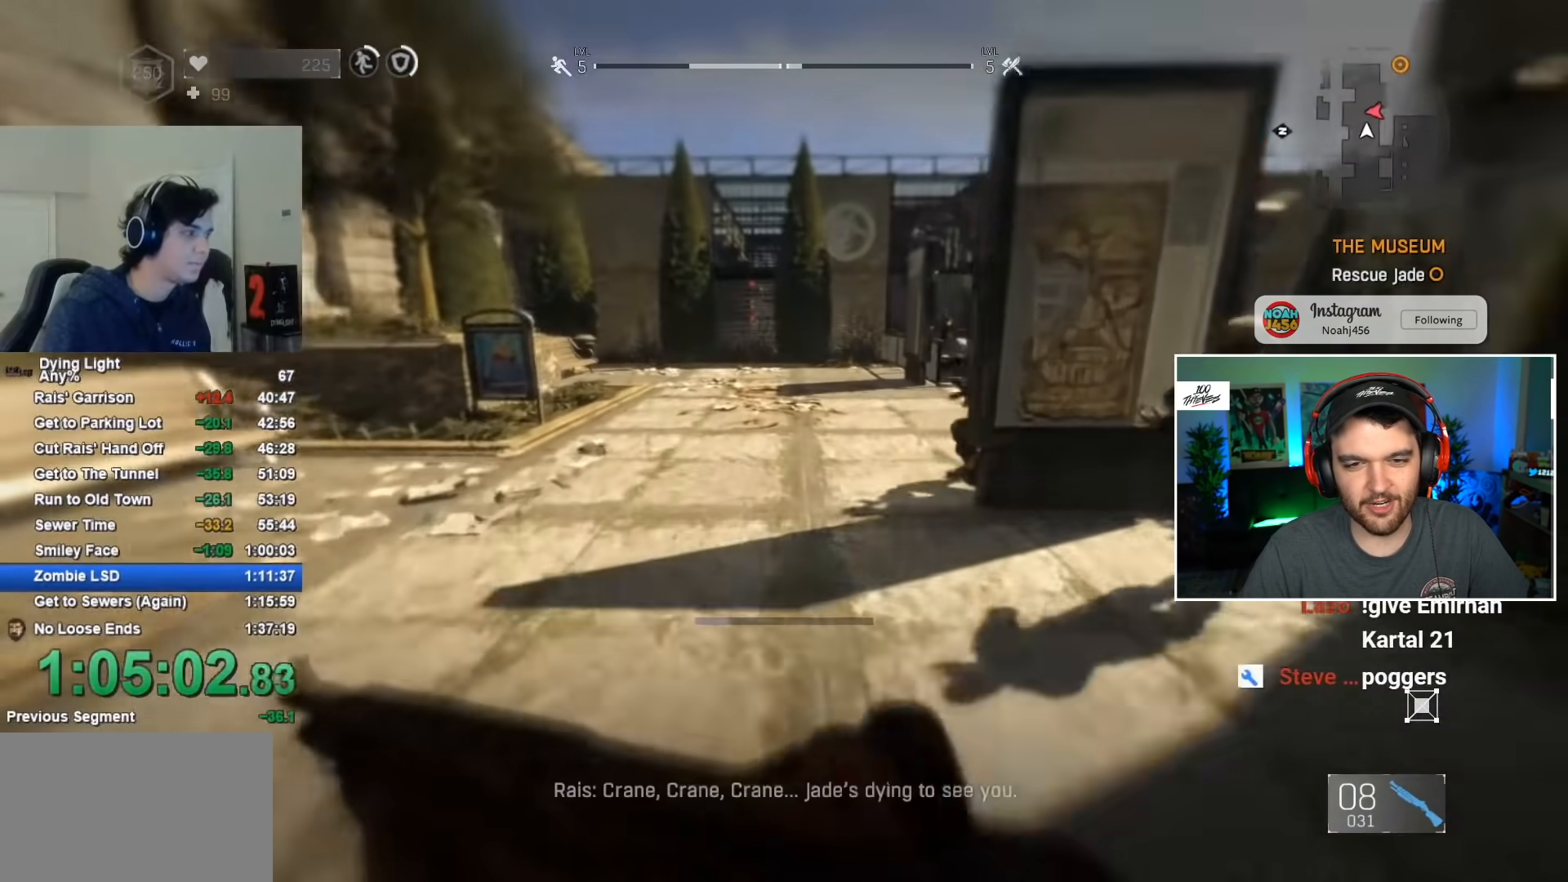
{"keys": ["shift", "w"], "mouse": [], "mouse_move": "still", "events": []}
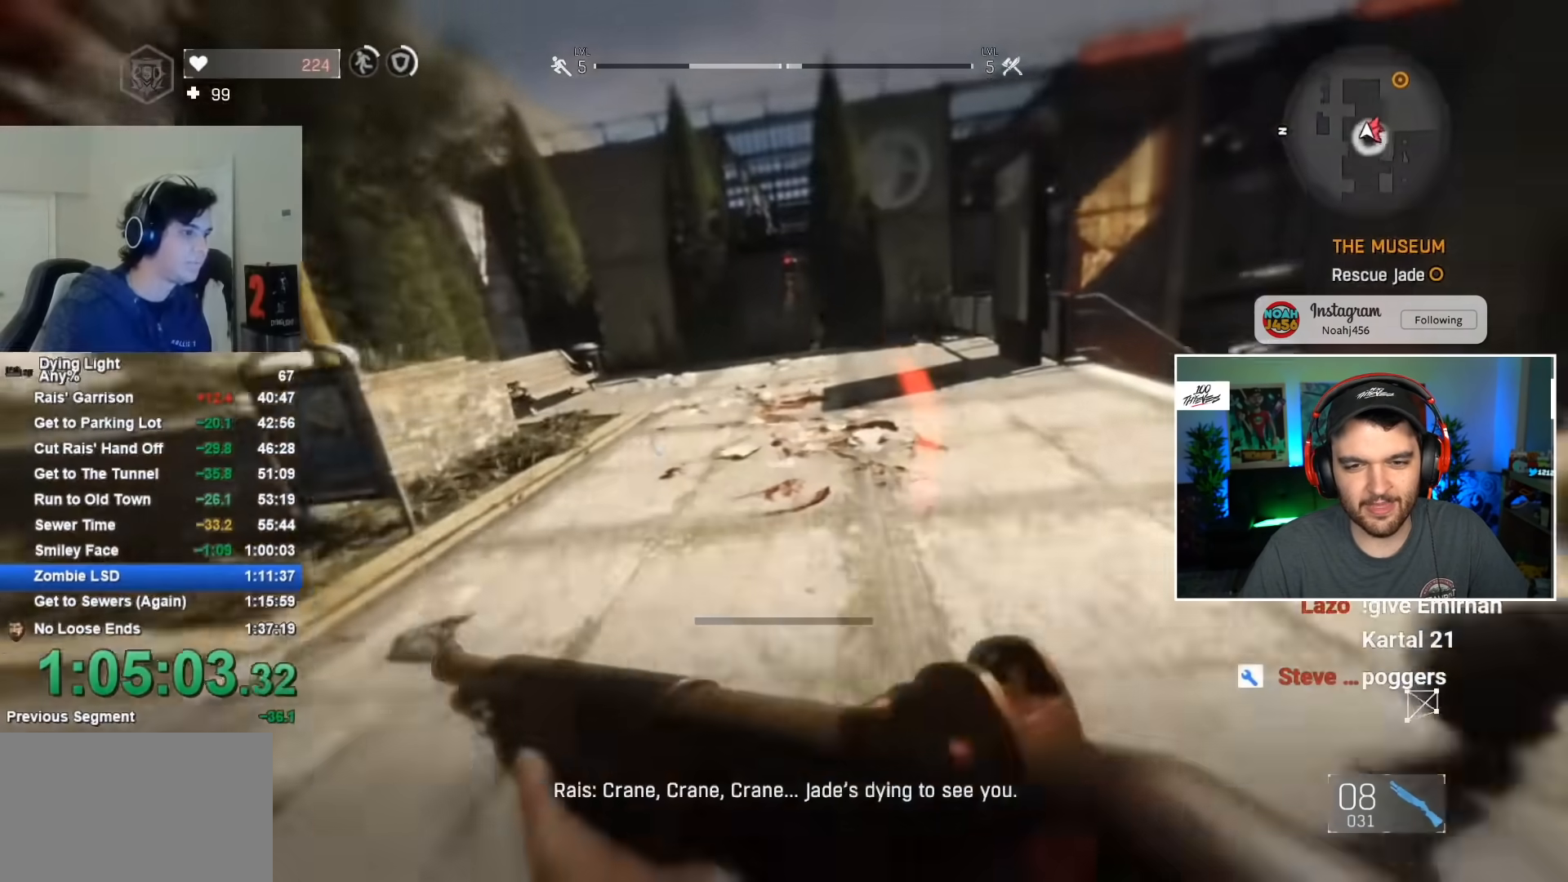
{"keys": ["shift", "w"], "mouse": [], "mouse_move": "still", "events": []}
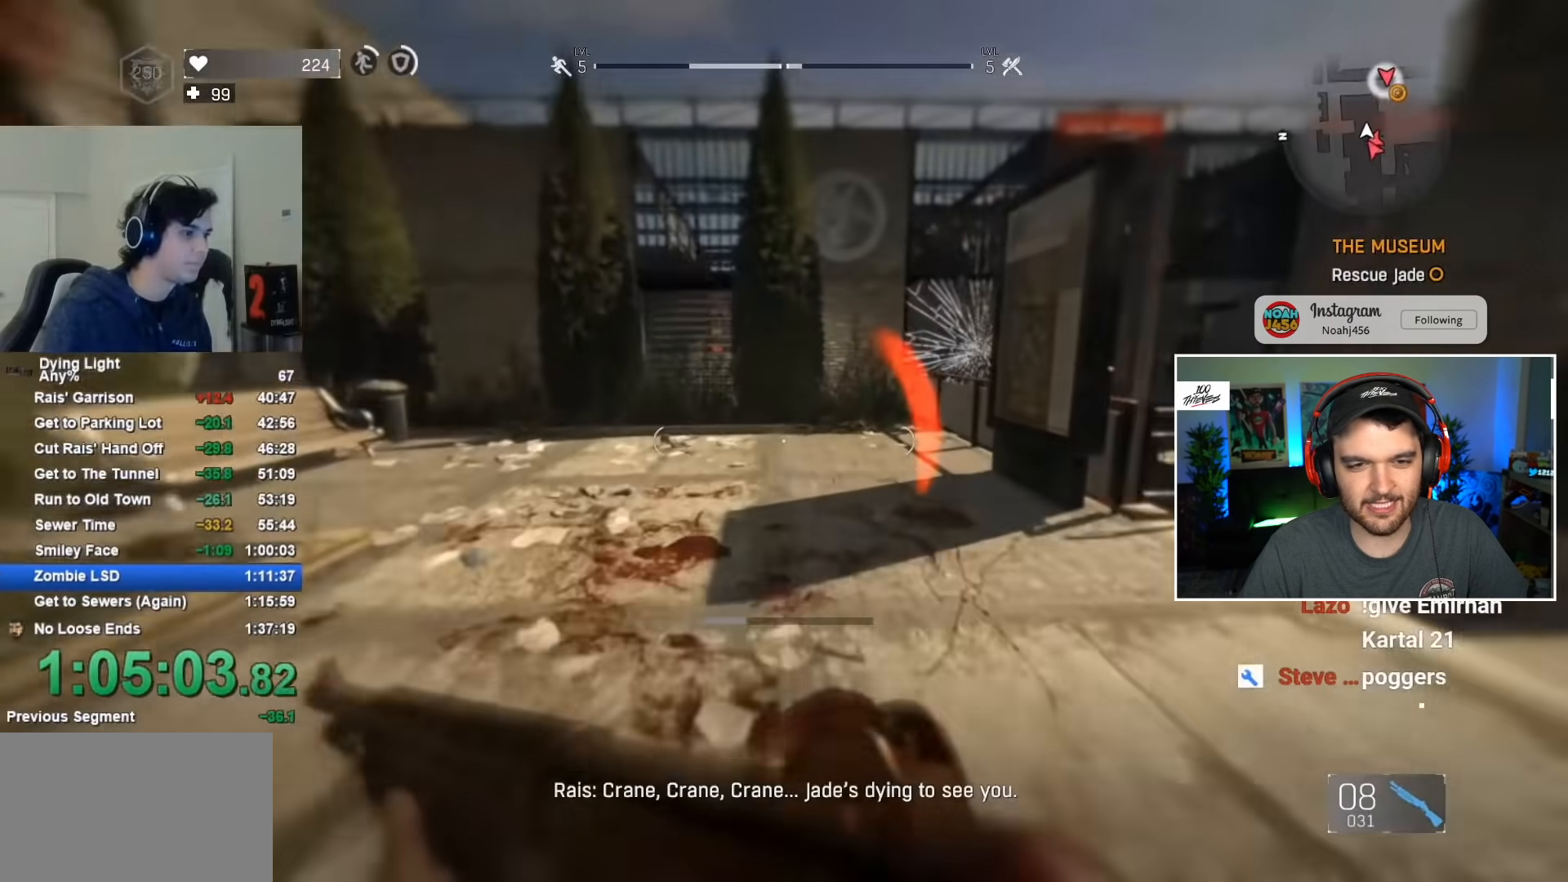
{"keys": ["shift", "w"], "mouse": [], "mouse_move": "still", "events": []}
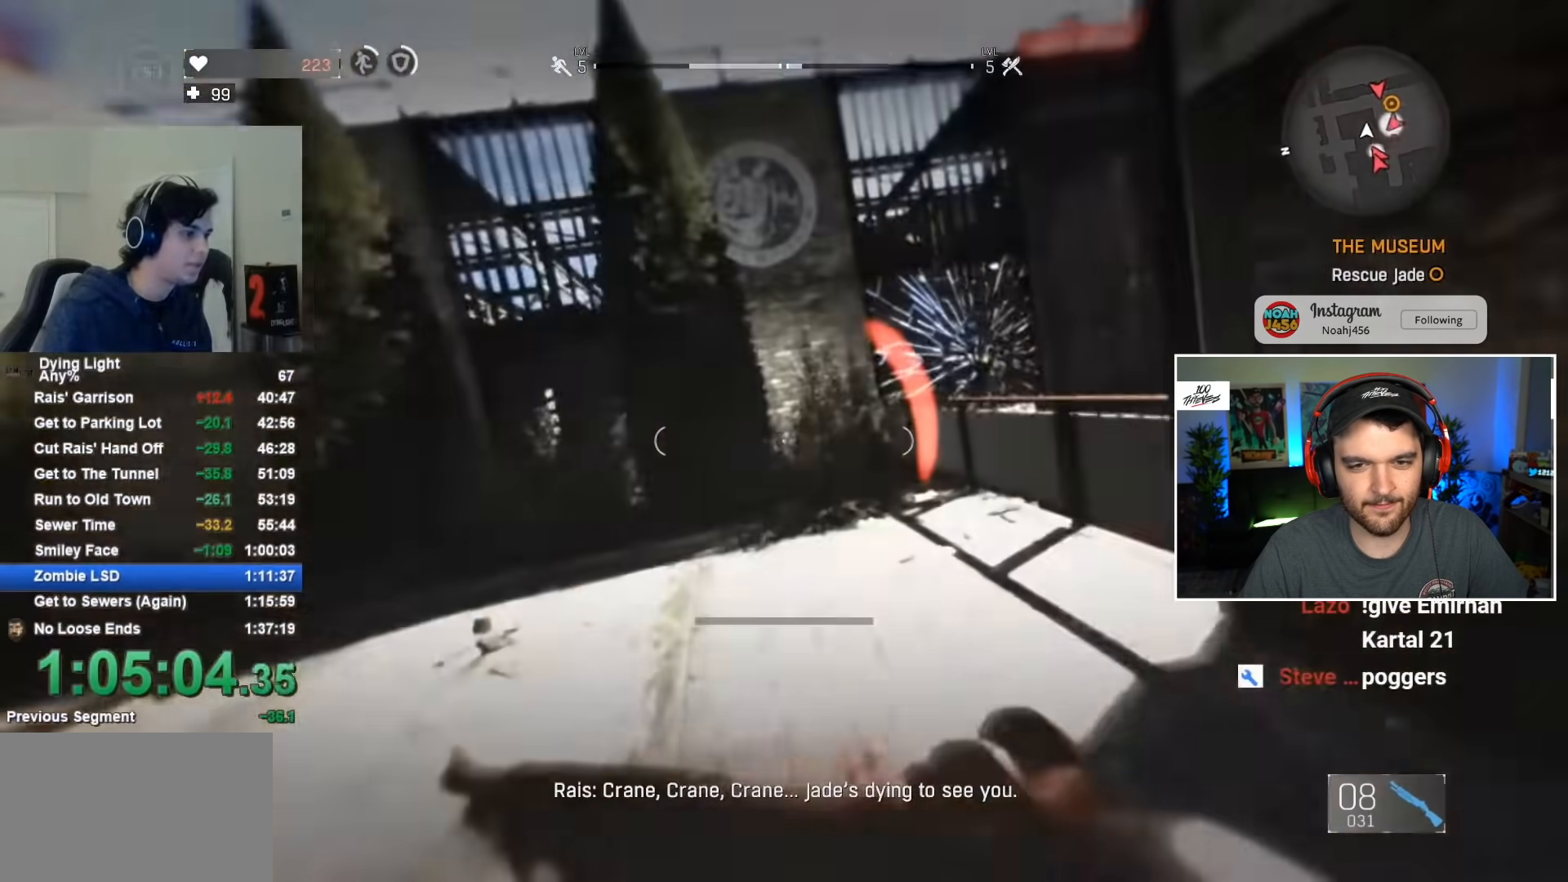
{"keys": ["shift", "w"], "mouse": [], "mouse_move": "still", "events": []}
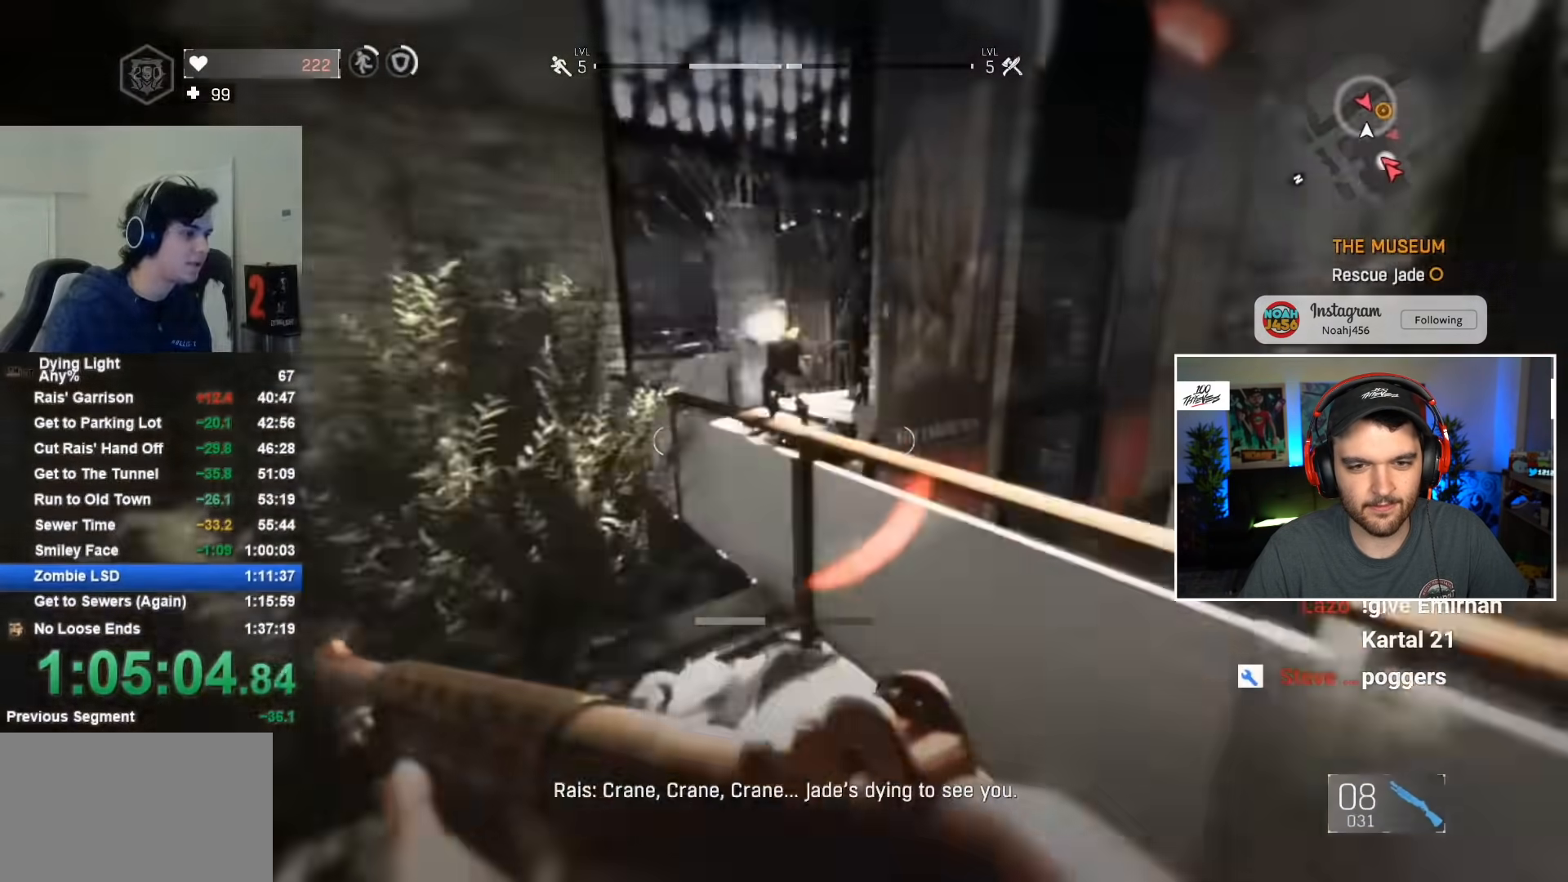
{"keys": ["shift", "w"], "mouse": [], "mouse_move": "left", "events": [[134, "space", "down"], [450, "space", "up"]]}
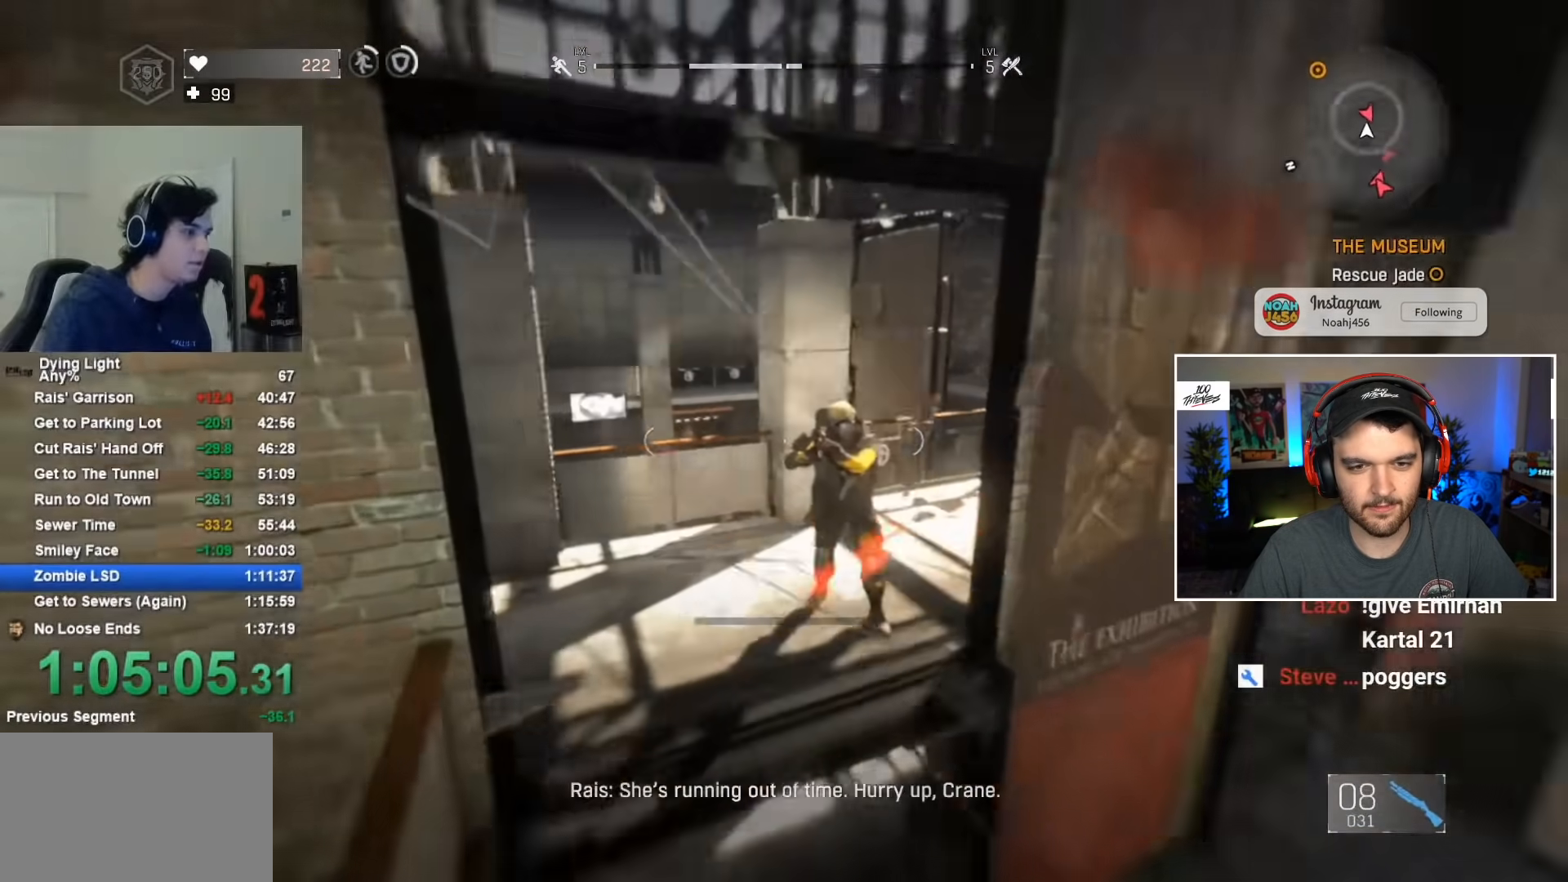
{"keys": ["shift", "space", "w"], "mouse": [], "mouse_move": "left", "events": [[400, "space", "down"]]}
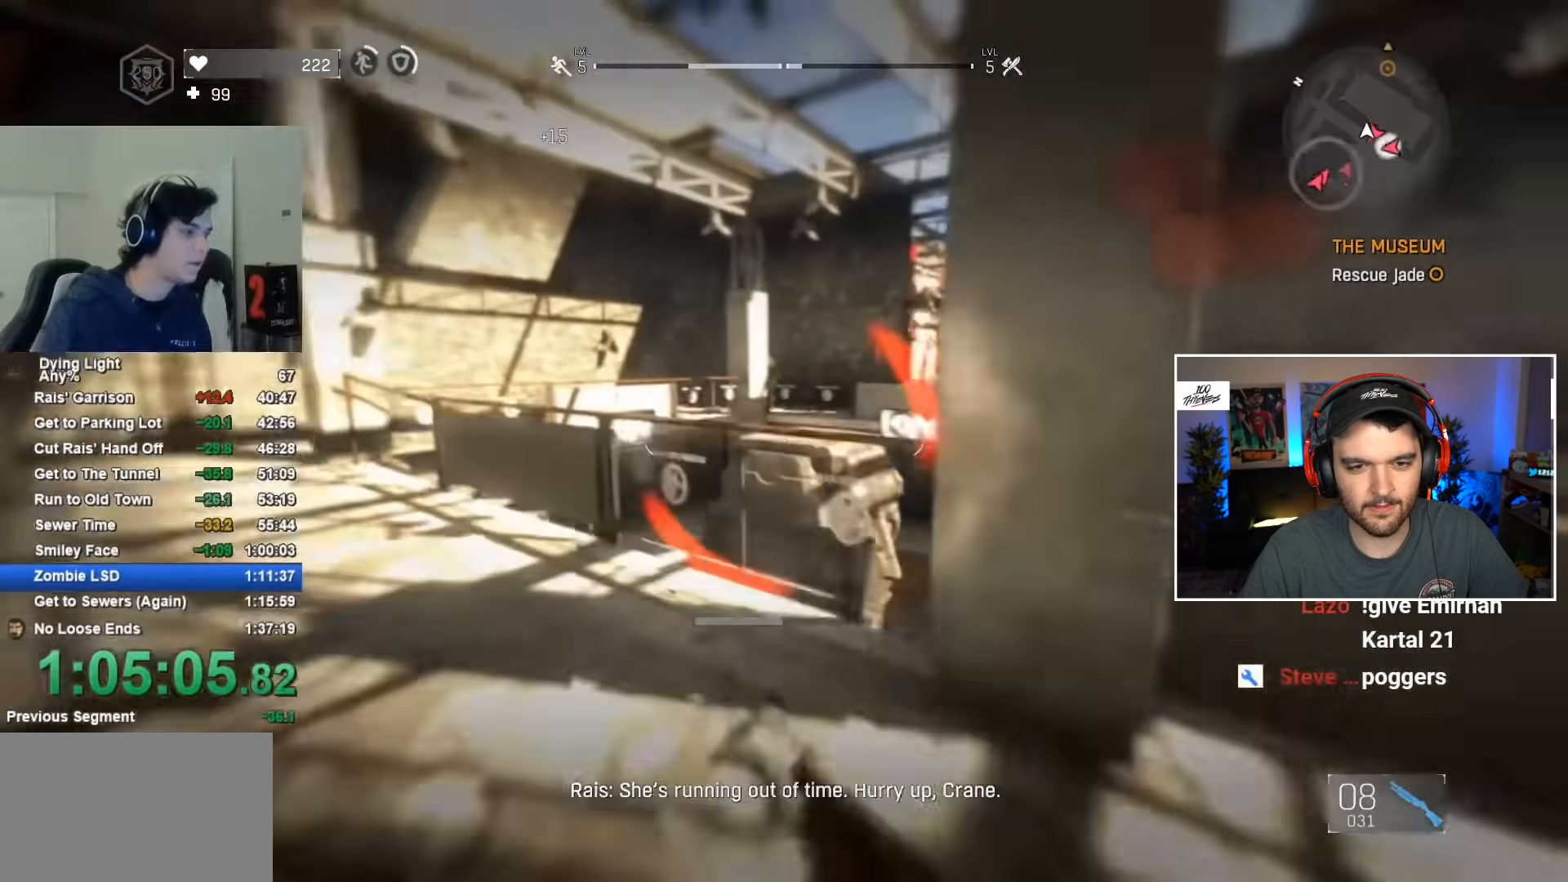
{"keys": ["shift", "w"], "mouse": [], "mouse_move": "still", "events": [[67, "space", "up"], [167, "space", "down"], [484, "space", "up"]]}
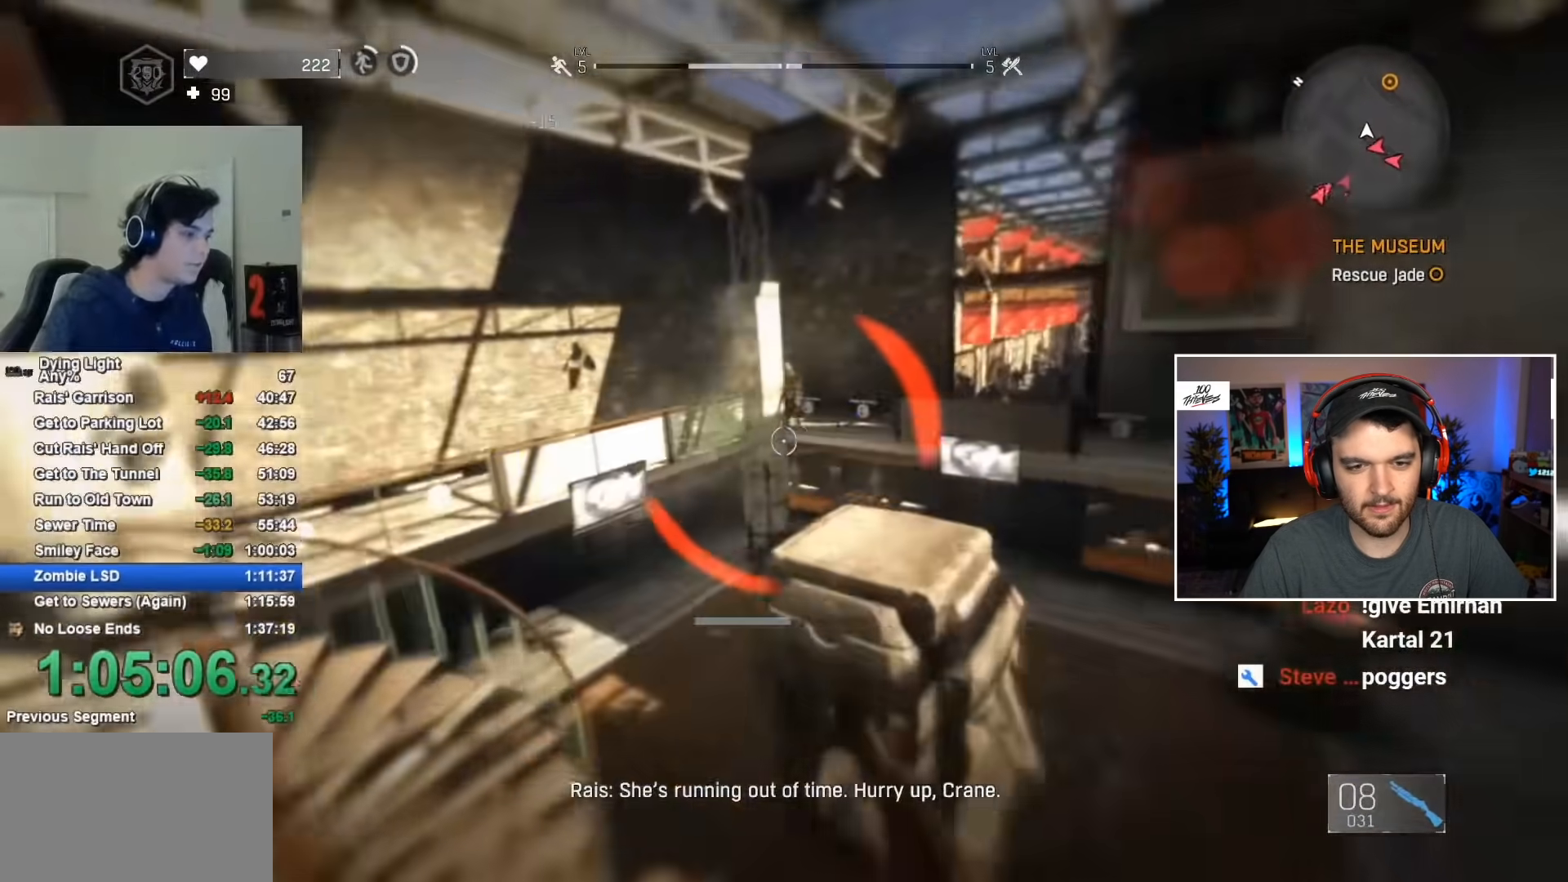
{"keys": [], "mouse": [], "mouse_move": "down-left", "events": [[84, "space", "down"], [167, "space", "up"], [500, "shift", "up"], [500, "w", "up"]]}
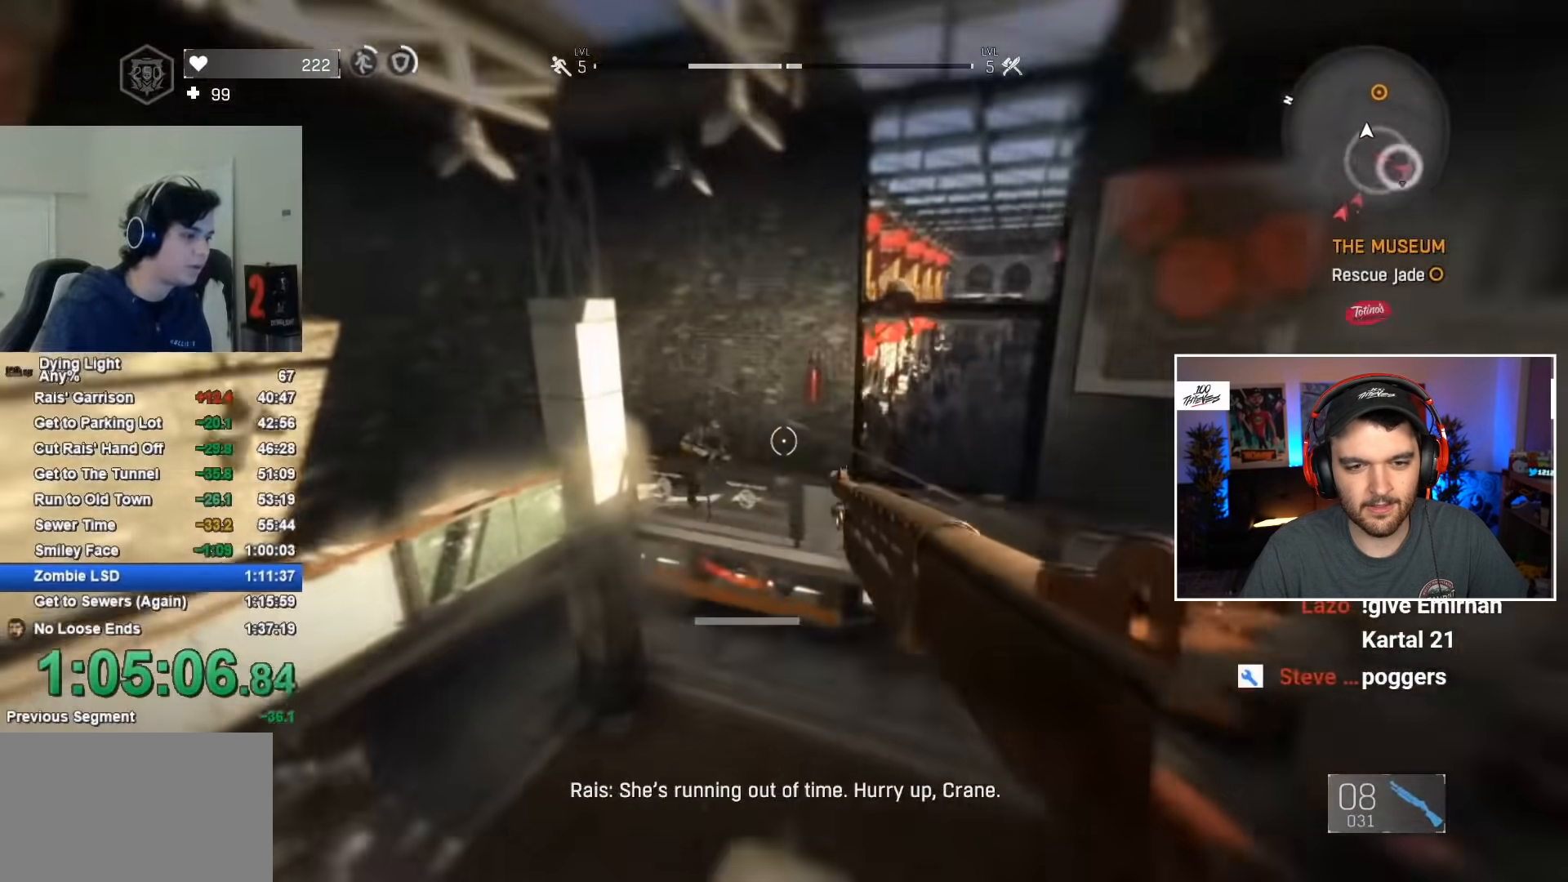
{"keys": ["shift", "w"], "mouse": [], "mouse_move": "up-right", "events": [[134, "w", "down"], [184, "w", "up"], [417, "shift", "down"], [417, "w", "down"]]}
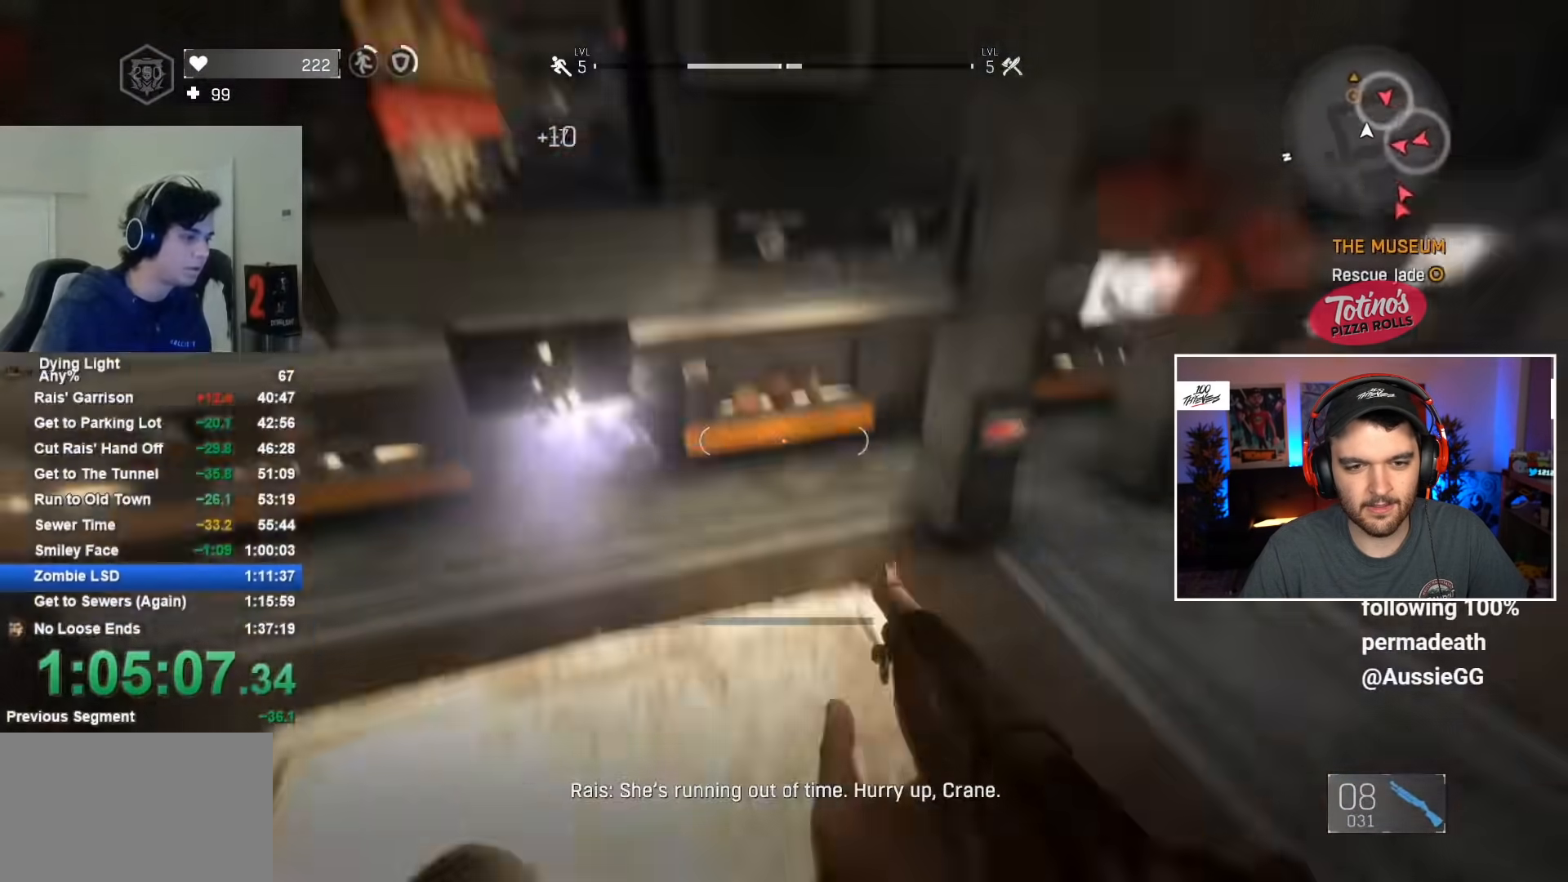
{"keys": ["shift", "space", "w"], "mouse": [], "mouse_move": "right", "events": [[150, "space", "down"]]}
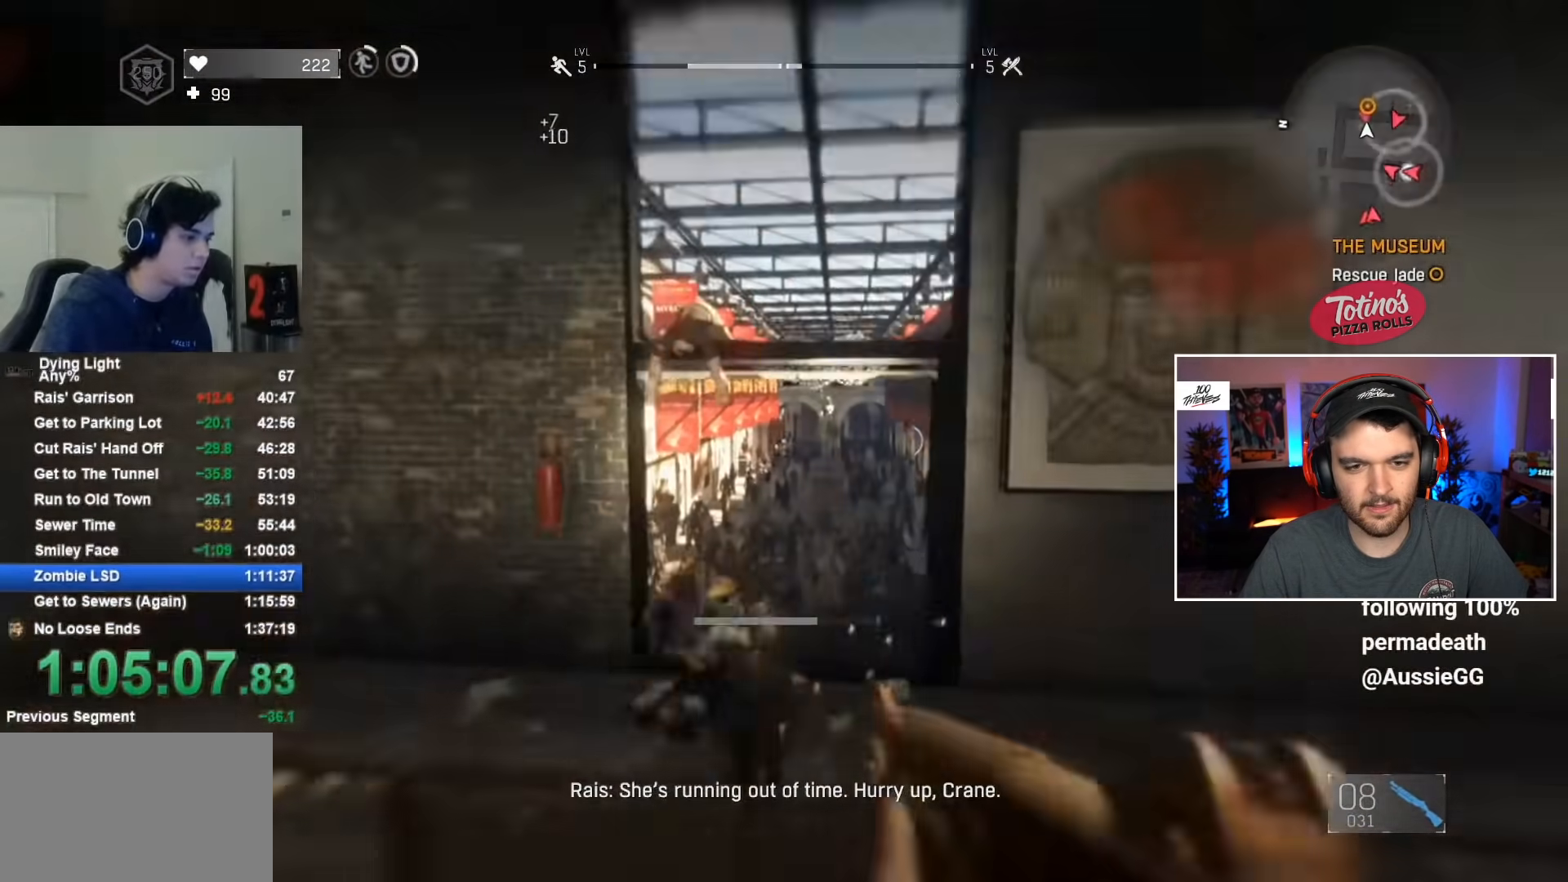
{"keys": ["shift", "w"], "mouse": [], "mouse_move": "still", "events": [[500, "space", "up"]]}
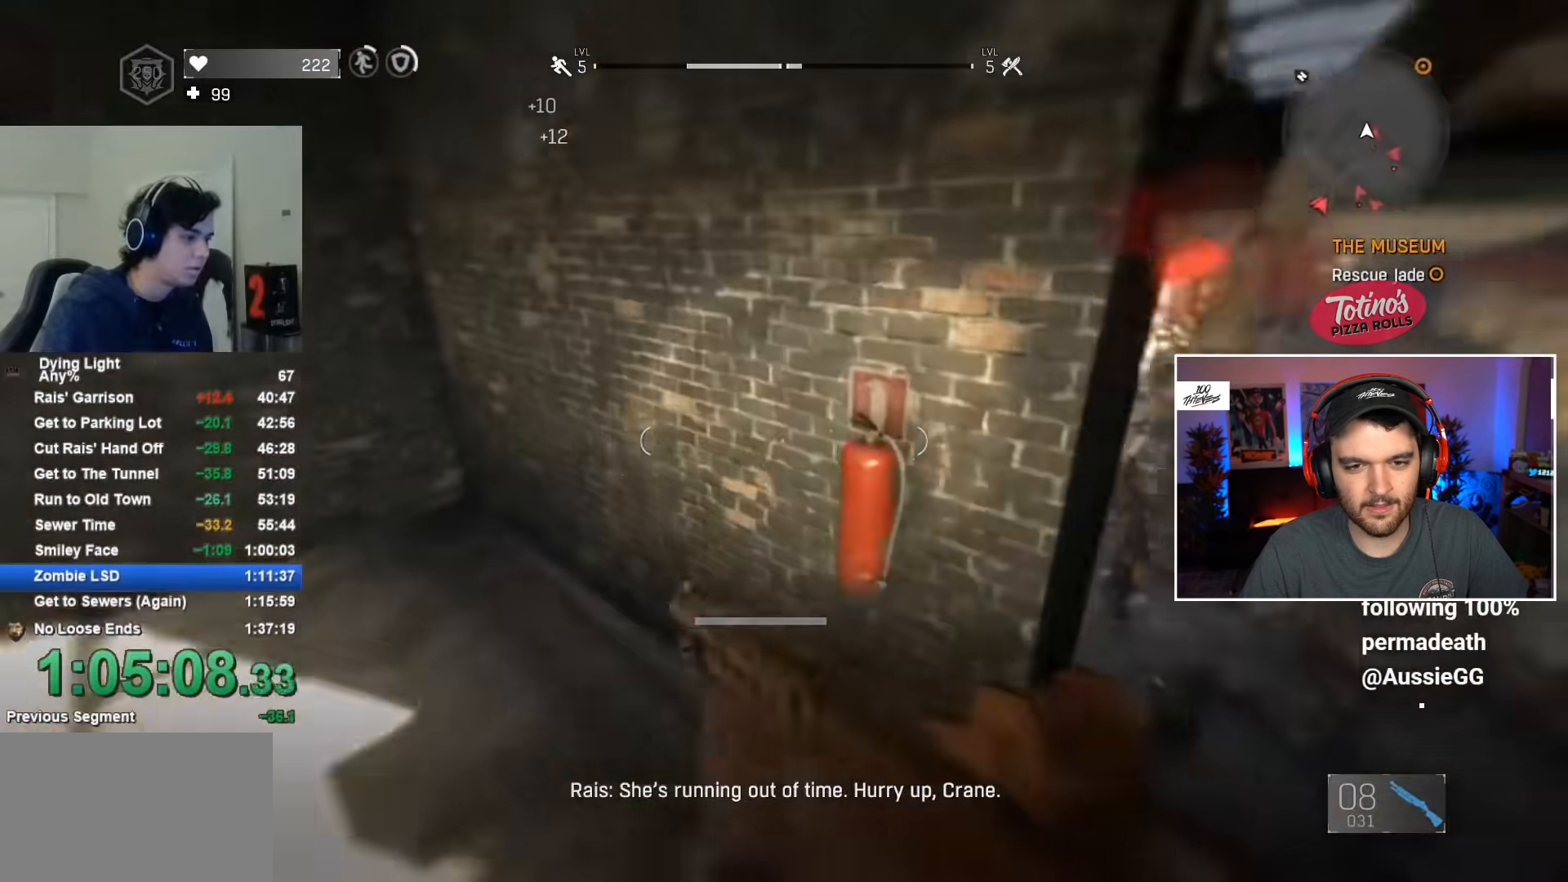
{"keys": ["shift", "w"], "mouse": [], "mouse_move": "left", "events": []}
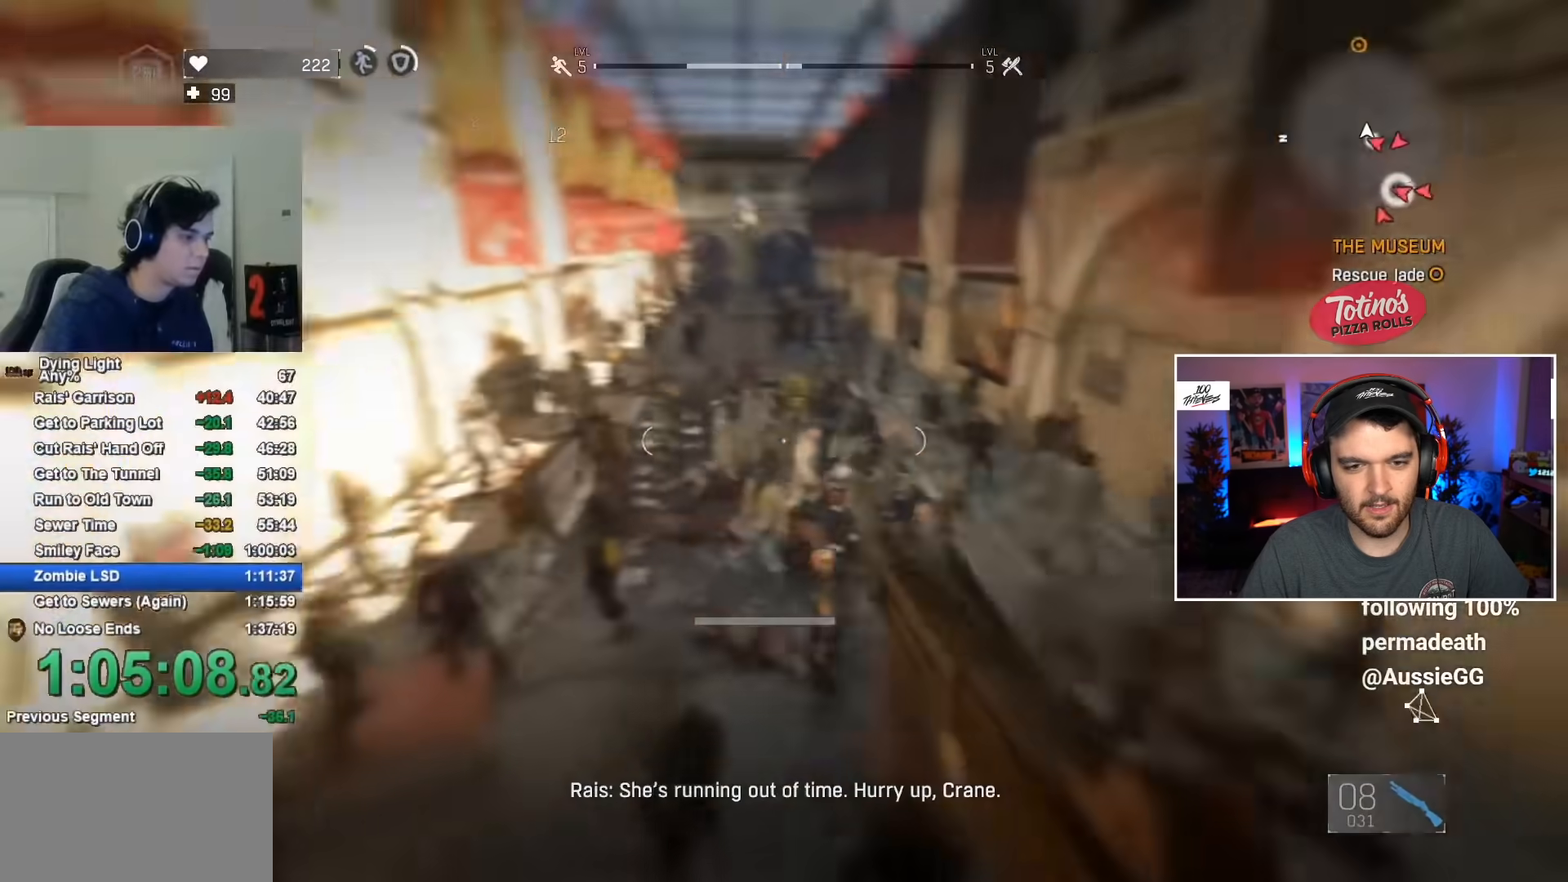
{"keys": ["shift", "w"], "mouse": [], "mouse_move": "right", "events": []}
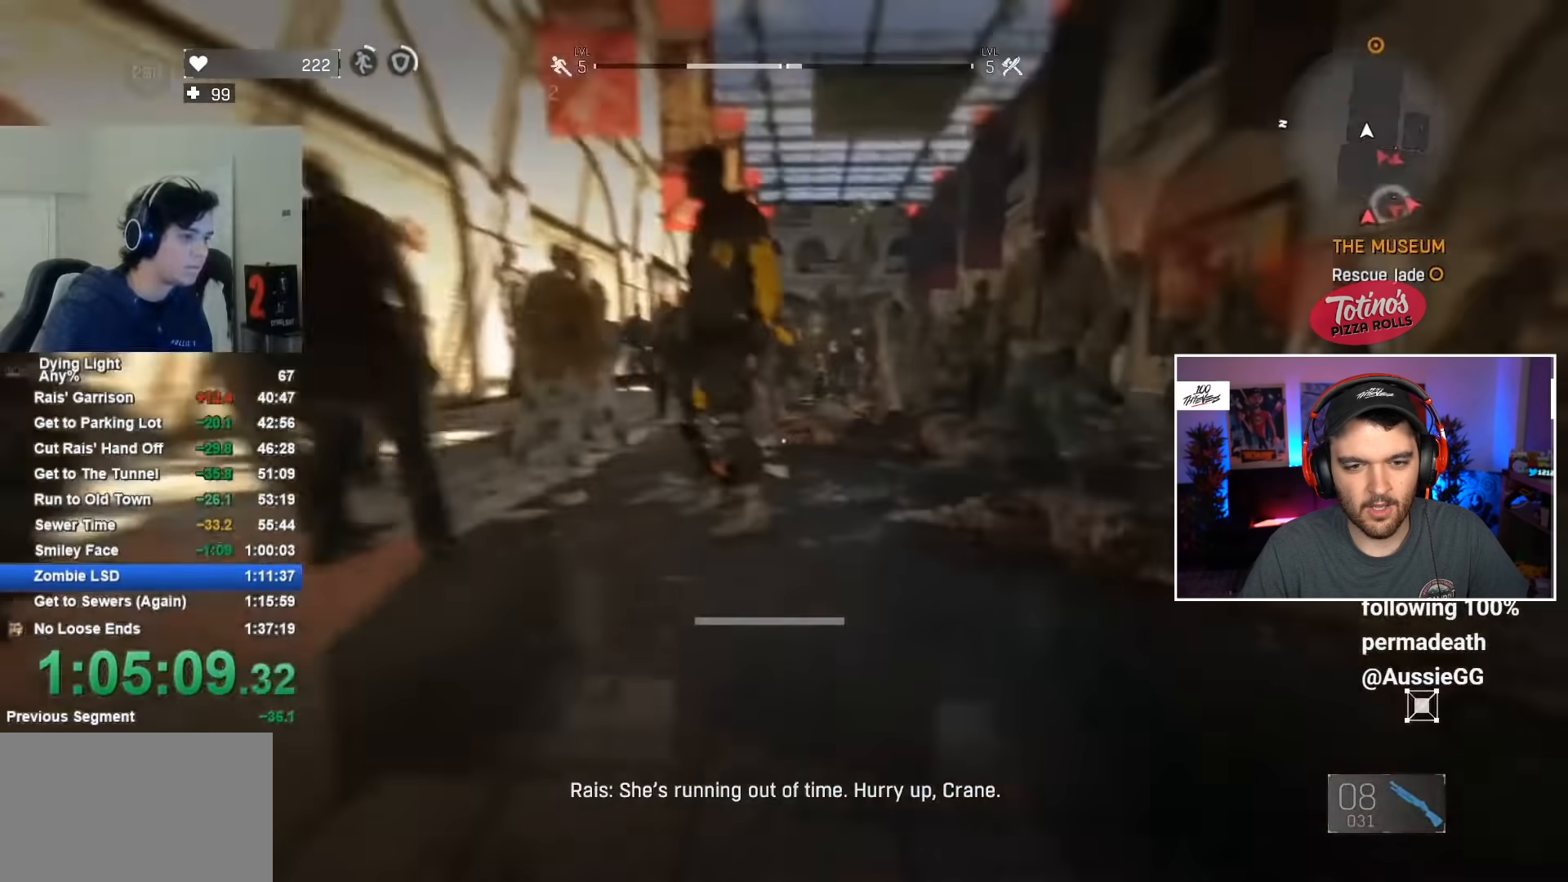
{"keys": ["shift", "w"], "mouse": [], "mouse_move": "down-right", "events": [[217, "space", "down"], [267, "space", "up"], [367, "space", "down"], [450, "space", "up"]]}
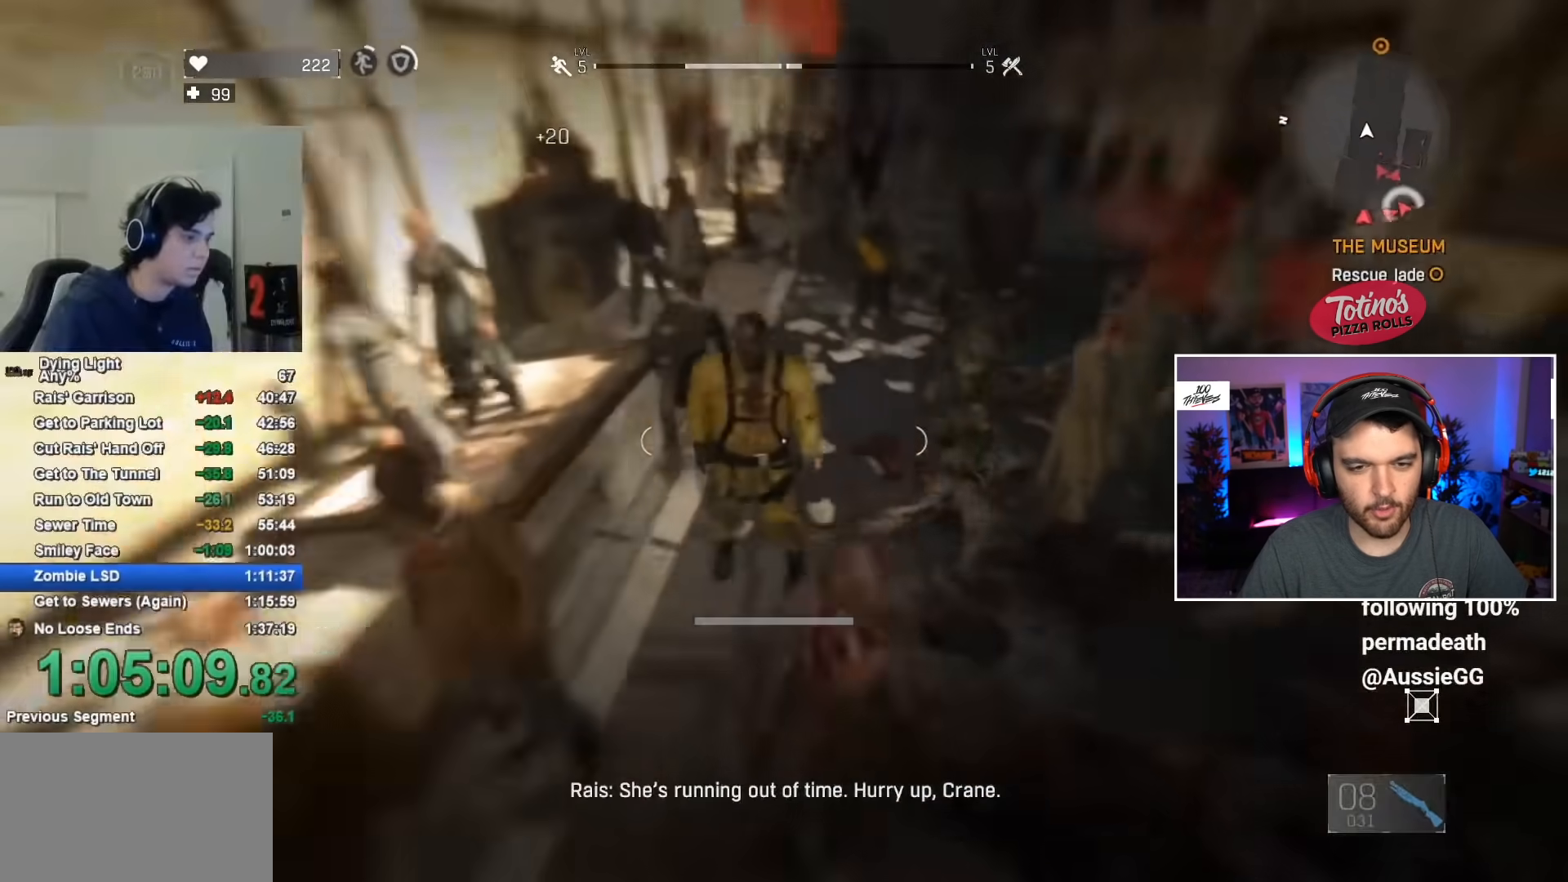
{"keys": ["shift", "w"], "mouse": [], "mouse_move": "up-left", "events": [[50, "space", "down"], [184, "space", "up"]]}
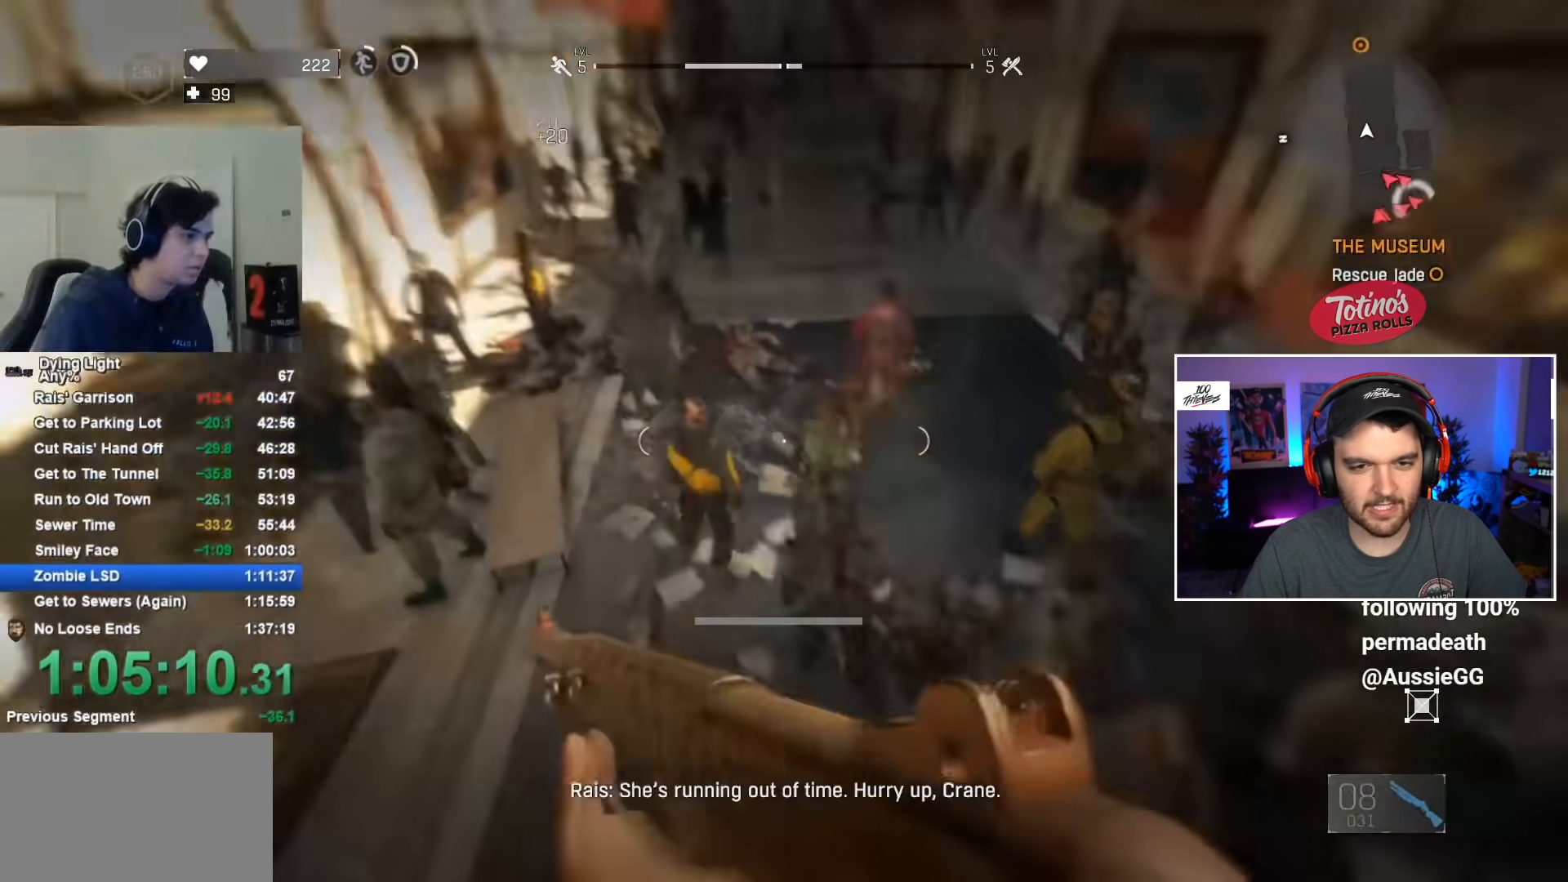
{"keys": ["shift", "w"], "mouse": [], "mouse_move": "right", "events": []}
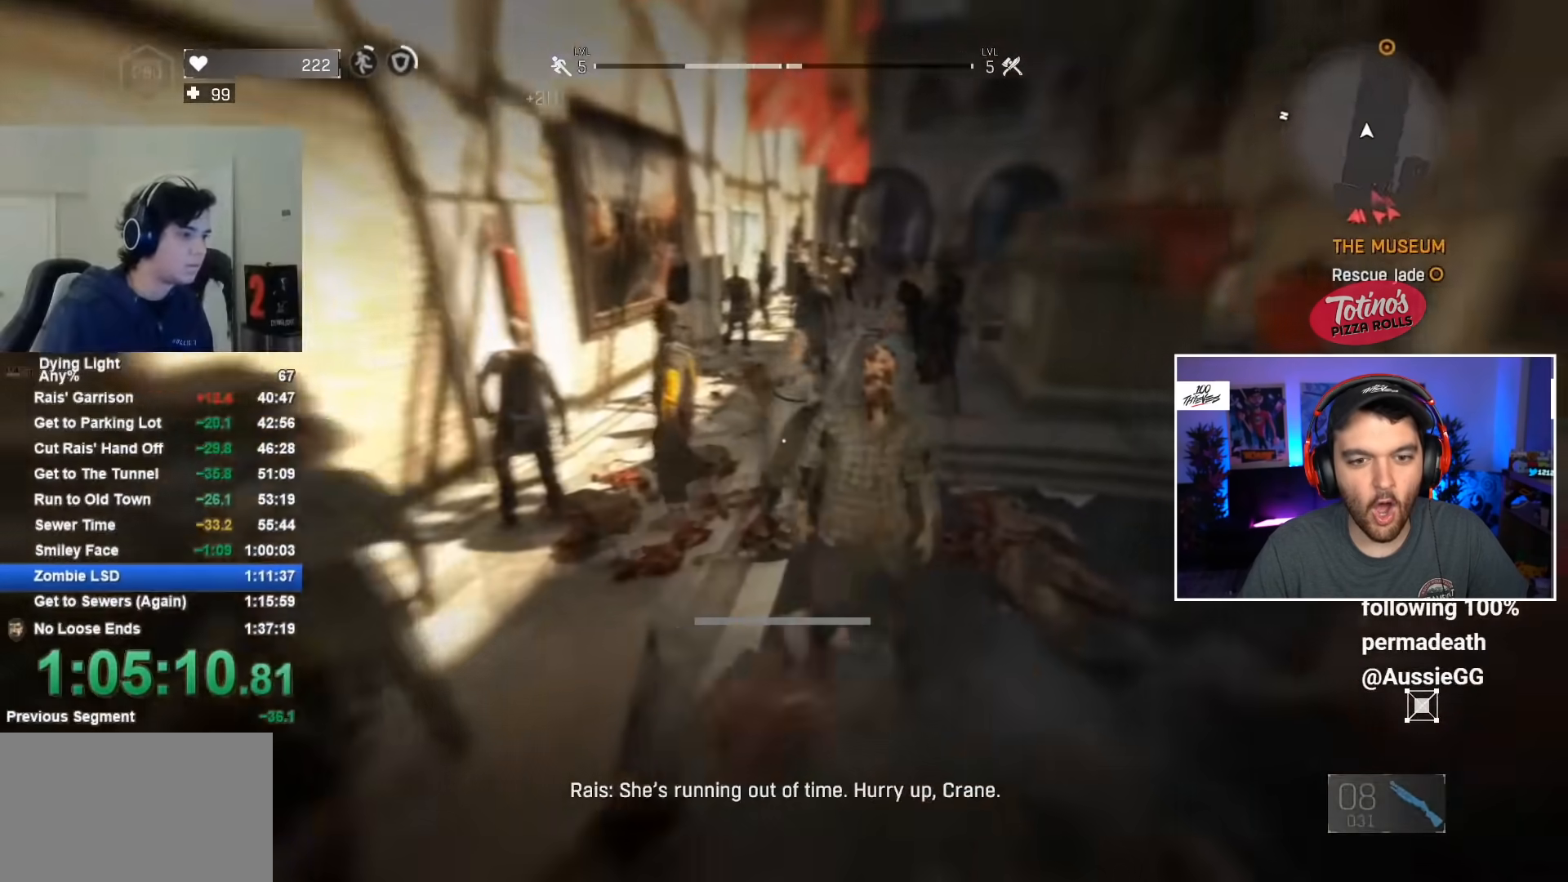
{"keys": ["shift", "w"], "mouse": [], "mouse_move": "left", "events": [[150, "space", "down"], [234, "space", "up"], [334, "space", "down"], [400, "space", "up"]]}
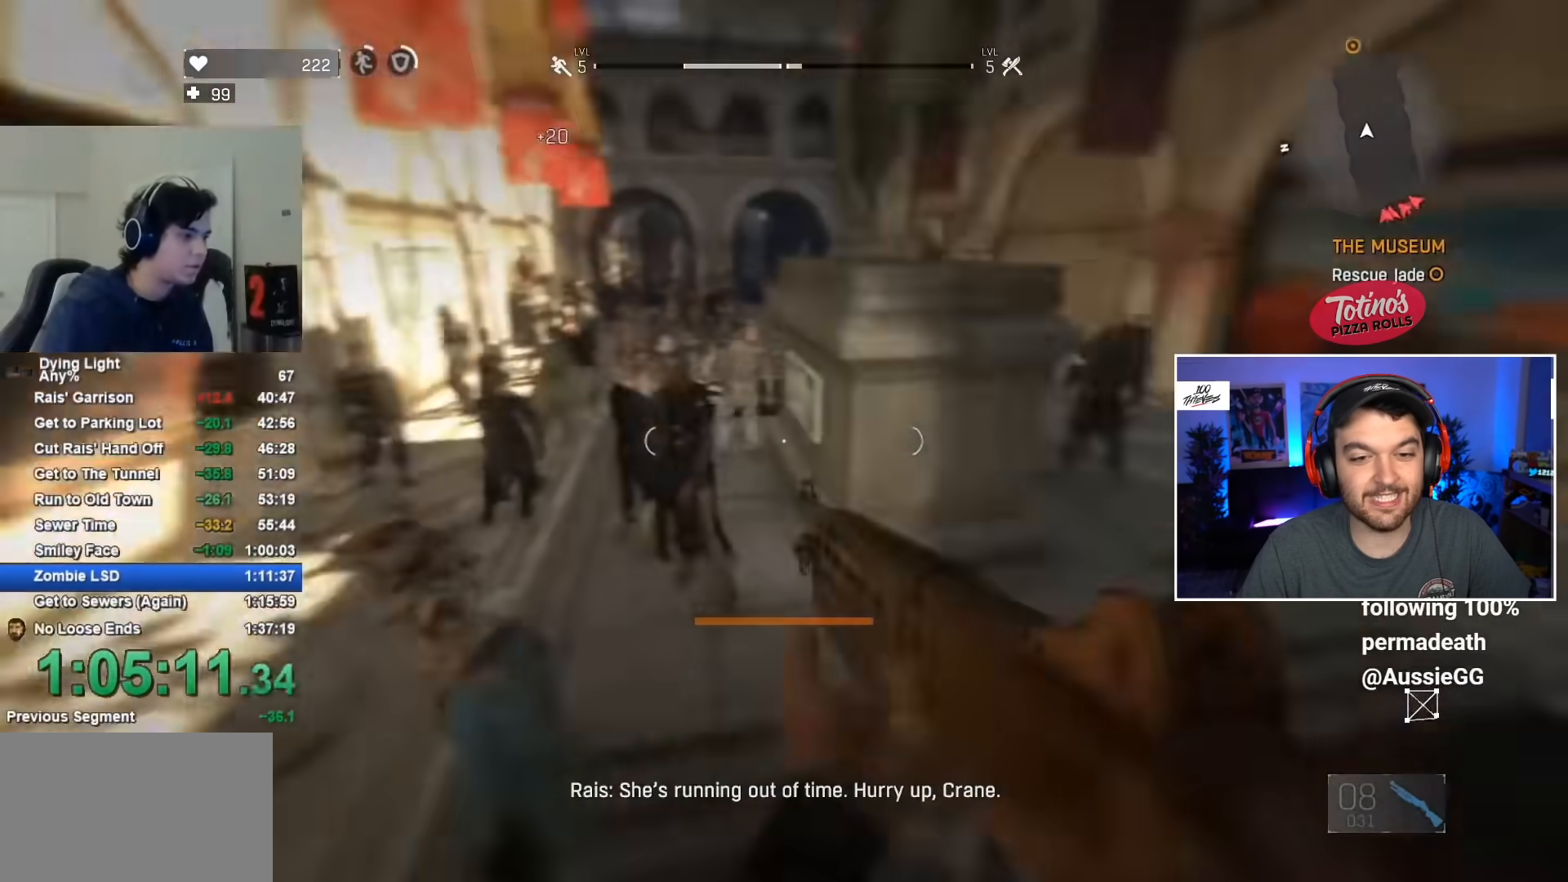
{"keys": ["shift", "w"], "mouse": [], "mouse_move": "left", "events": []}
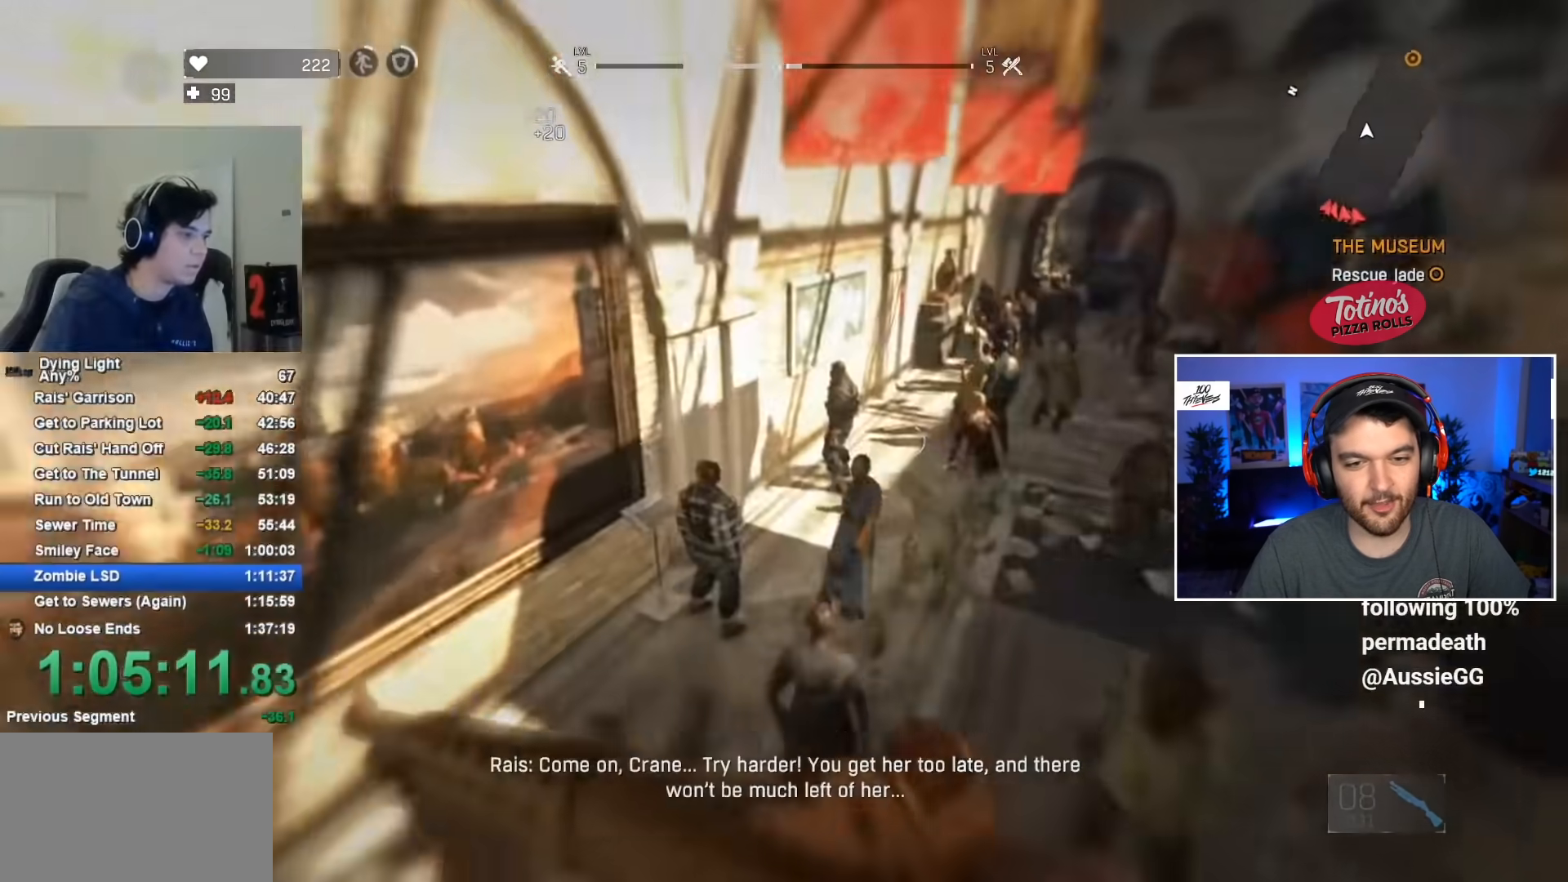
{"keys": ["shift", "w"], "mouse": [], "mouse_move": "still", "events": []}
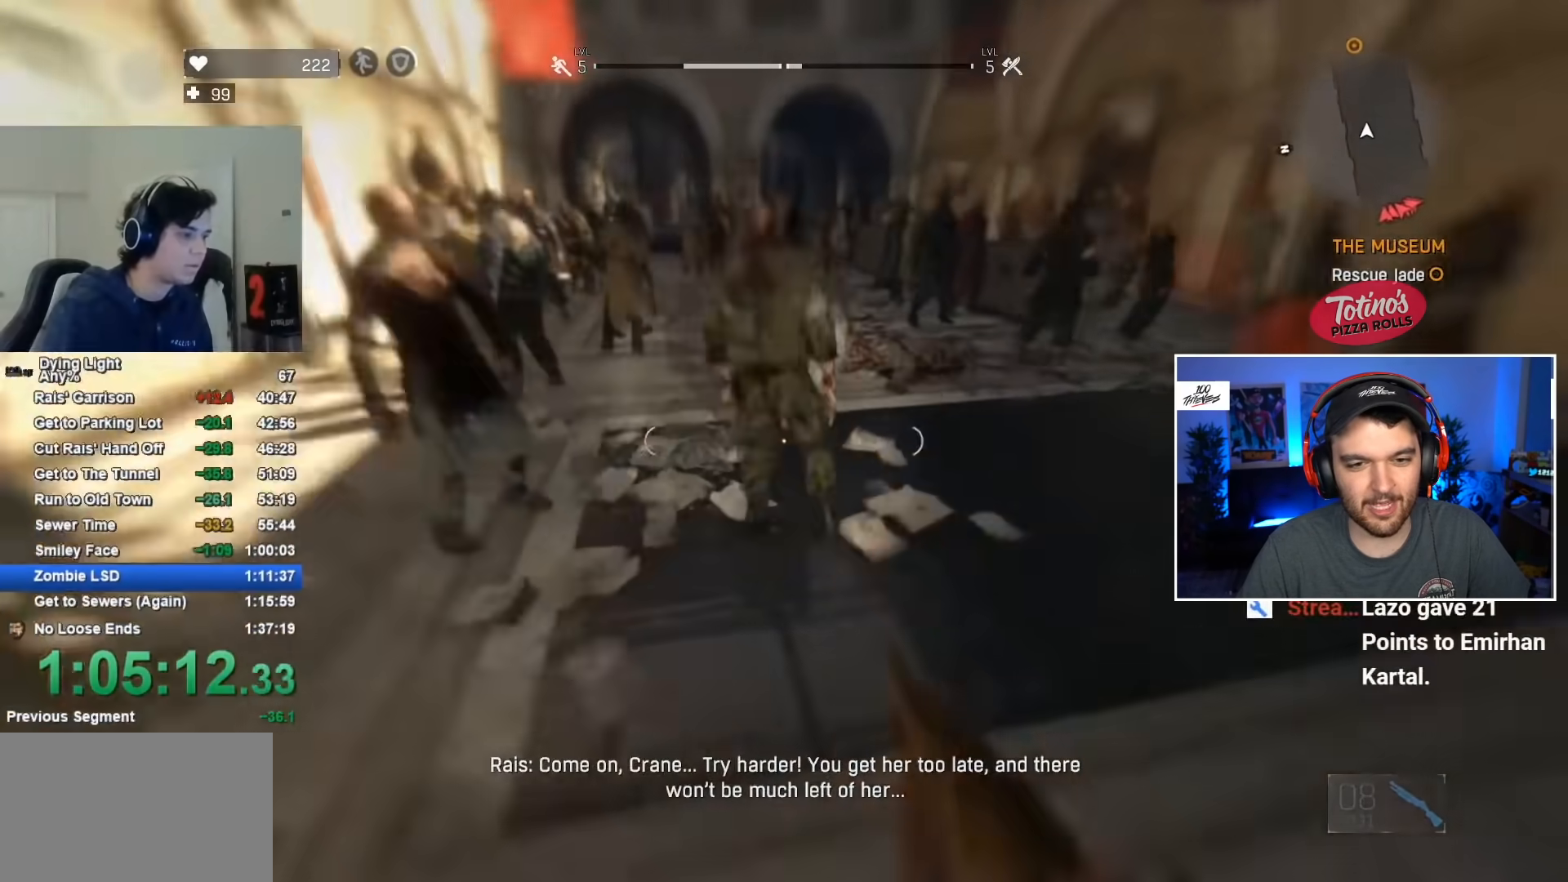
{"keys": ["shift", "w"], "mouse": [], "mouse_move": "still", "events": [[117, "space", "down"], [167, "space", "up"], [267, "space", "down"], [400, "space", "up"]]}
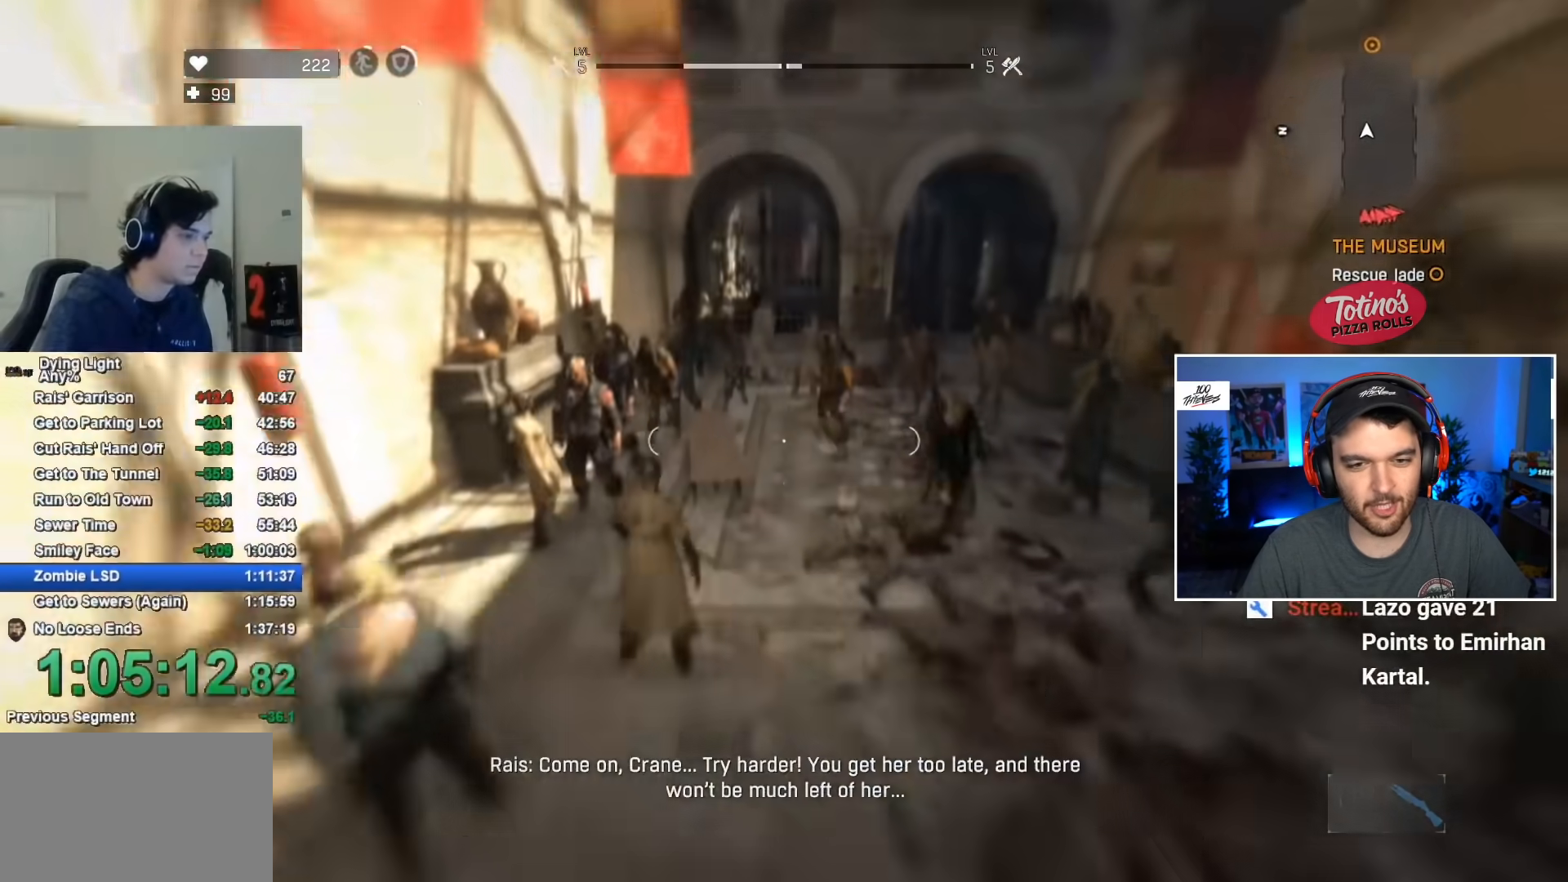
{"keys": ["shift", "w"], "mouse": [], "mouse_move": "still", "events": []}
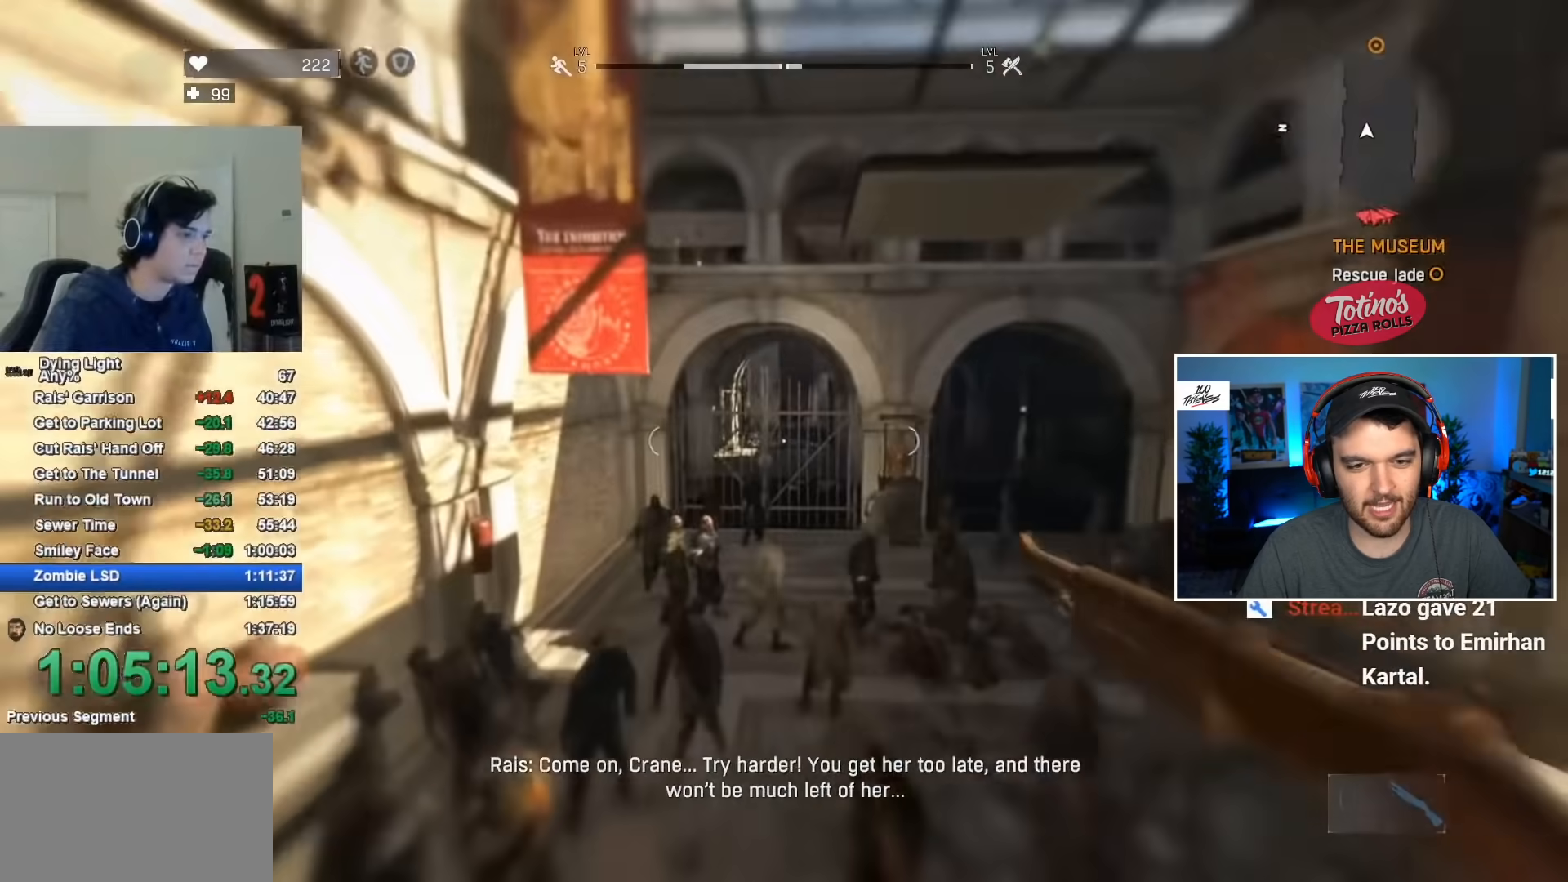
{"keys": ["shift", "w"], "mouse": [], "mouse_move": "right", "events": []}
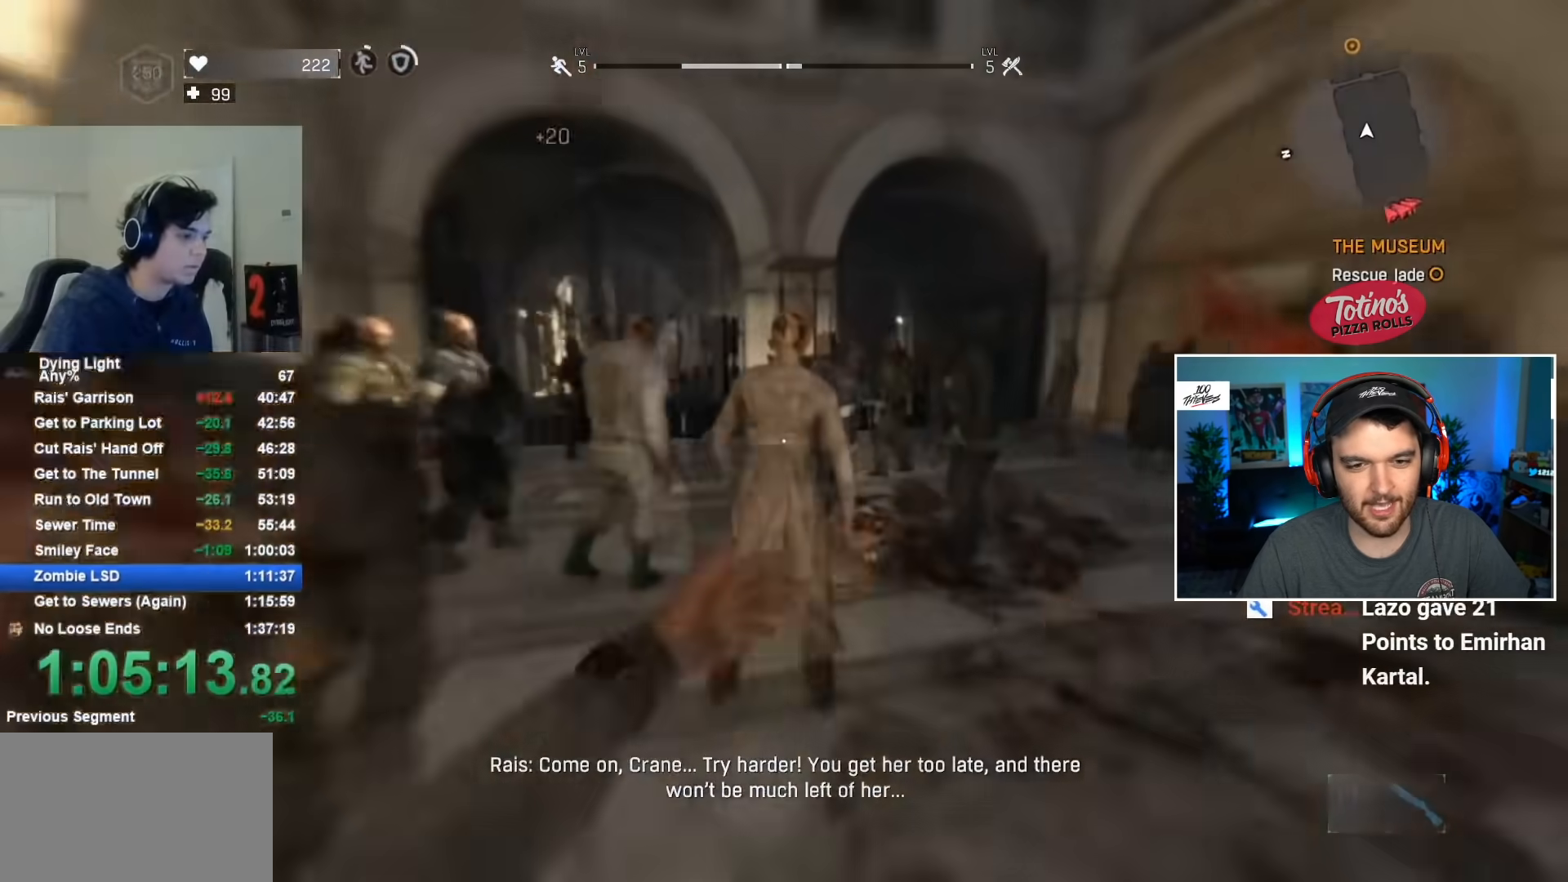
{"keys": ["shift", "space", "w"], "mouse": [], "mouse_move": "right", "events": [[34, "space", "down"], [134, "space", "up"], [217, "space", "down"], [267, "space", "up"], [350, "space", "down"]]}
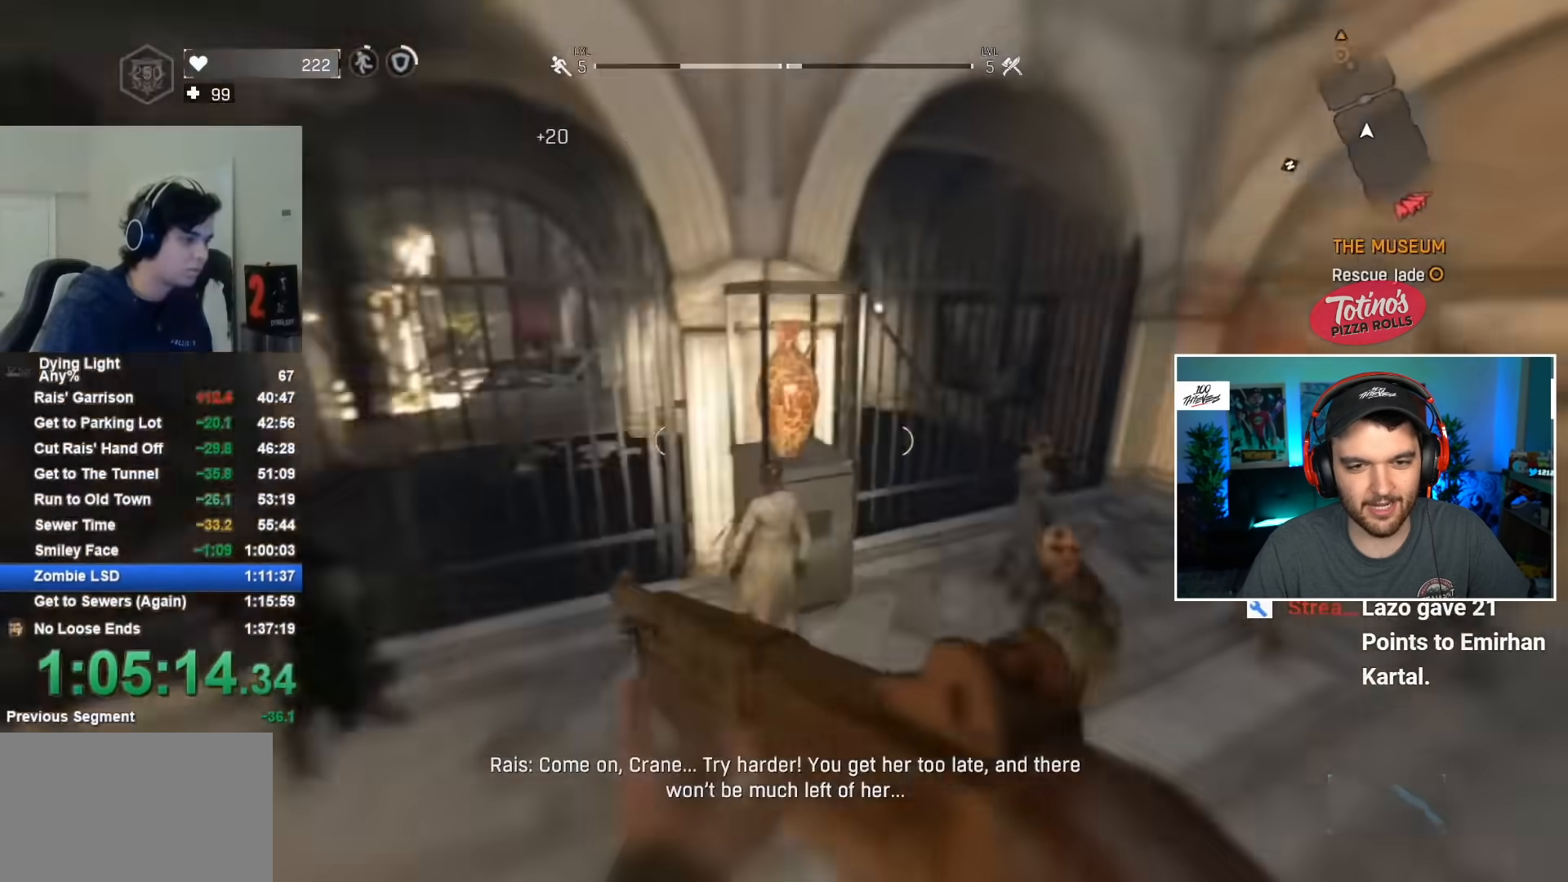
{"keys": ["shift", "space", "w"], "mouse": [], "mouse_move": "still", "events": []}
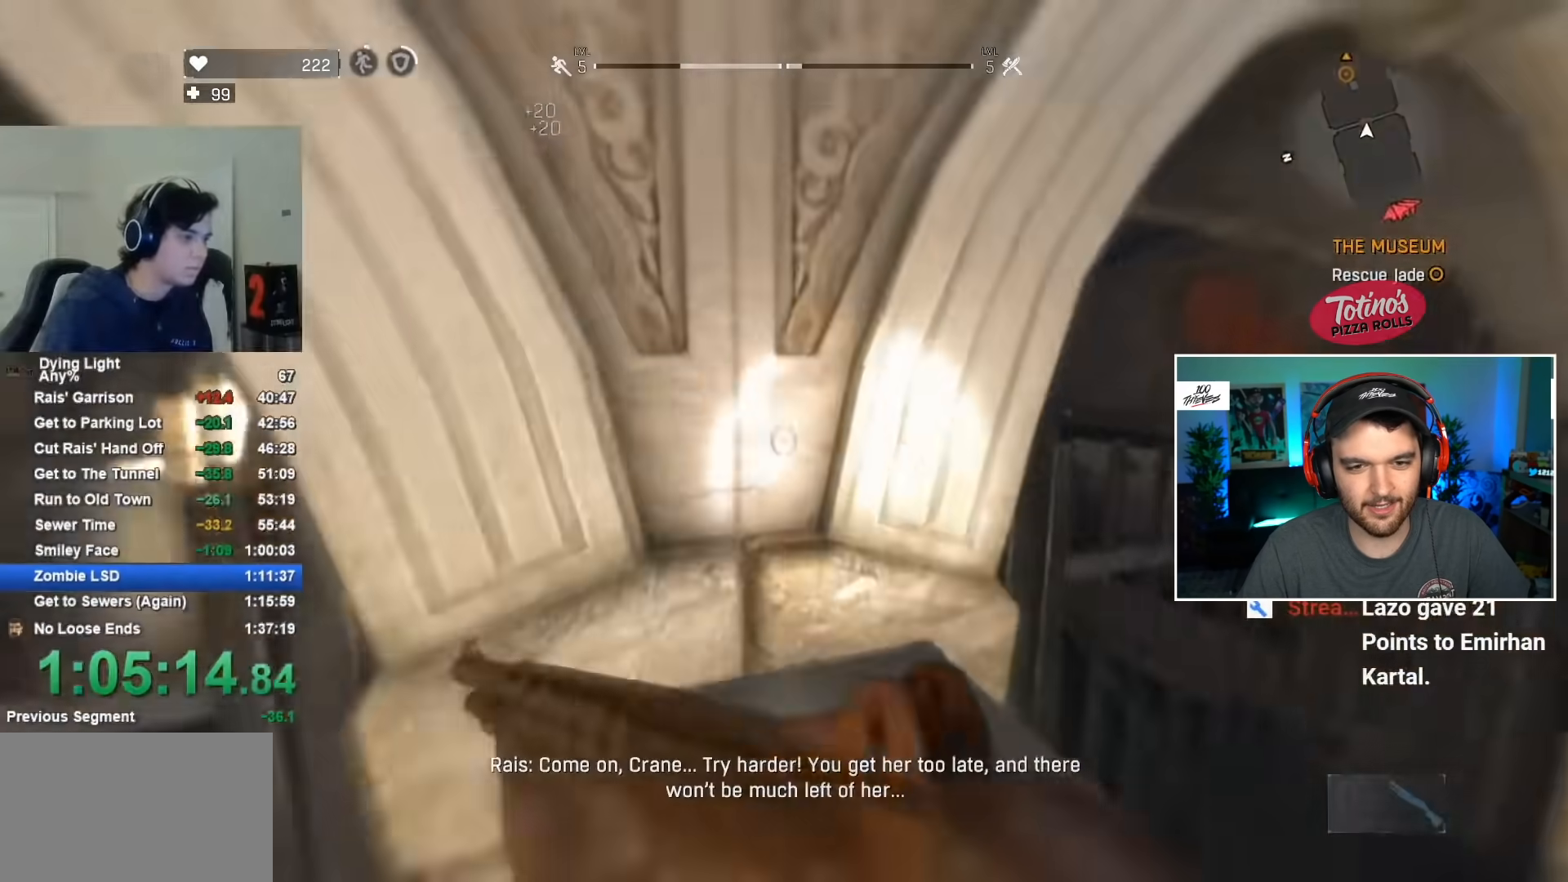
{"keys": ["space"], "mouse": [], "mouse_move": "up-right", "events": [[117, "shift", "up"], [117, "space", "up"], [150, "w", "up"], [300, "space", "down"]]}